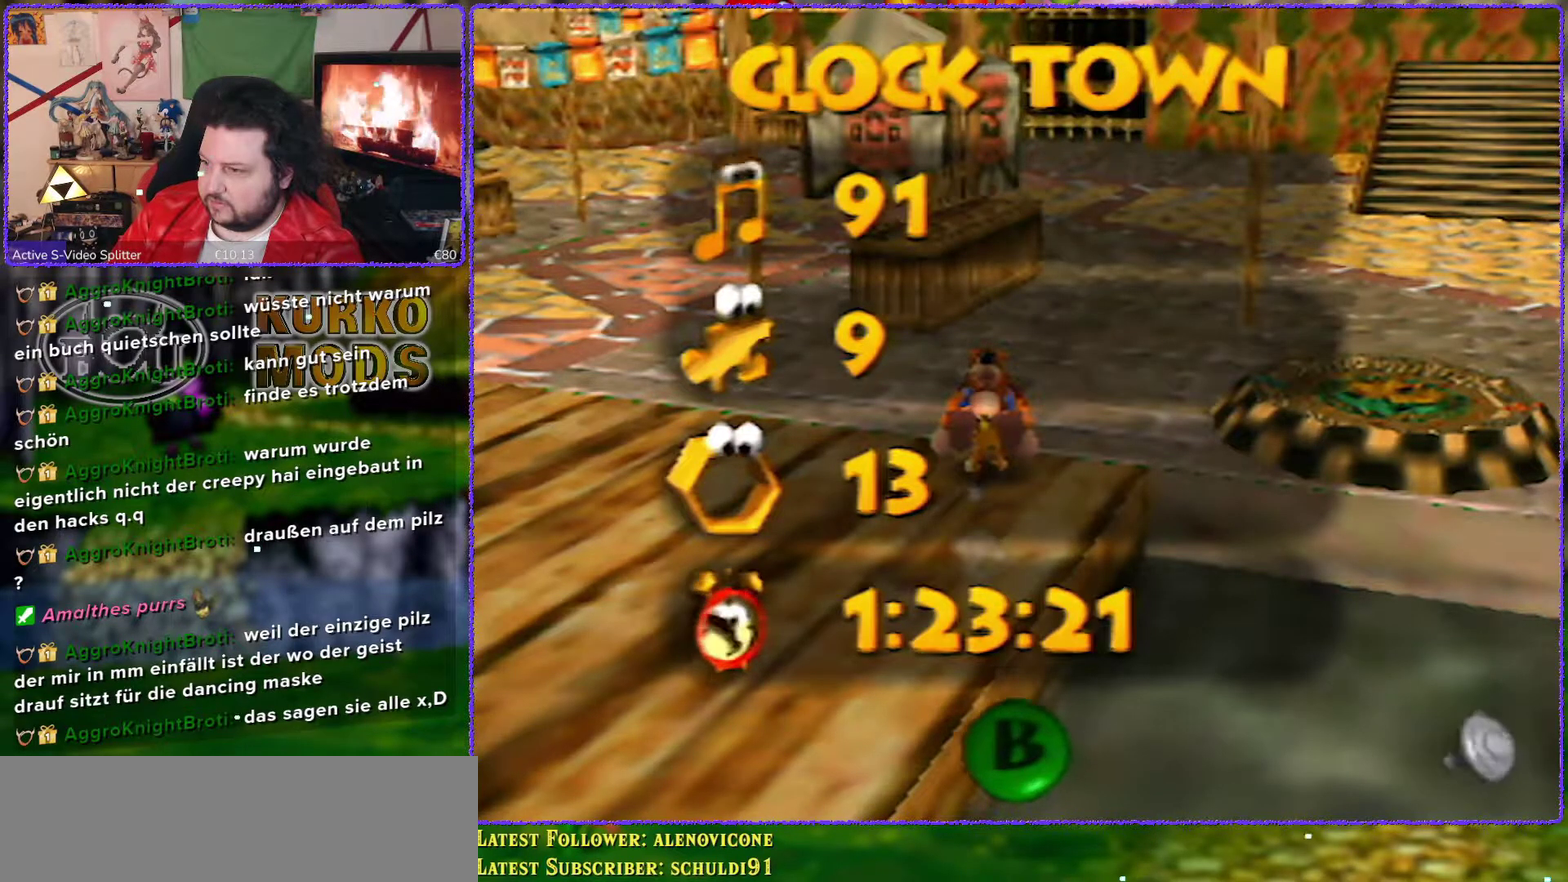
Gameplay with a controller (Nintendo layout); each line is a JSON object with the inputs held at the frame after it. "events" lists button and stick changes between this image and that frame as [ms after this image, input, new state], when the widget could be followed in between. Not read: L3 R3.
{"buttons": [], "left_stick": "right", "events": [[433, "left_stick", "right"]]}
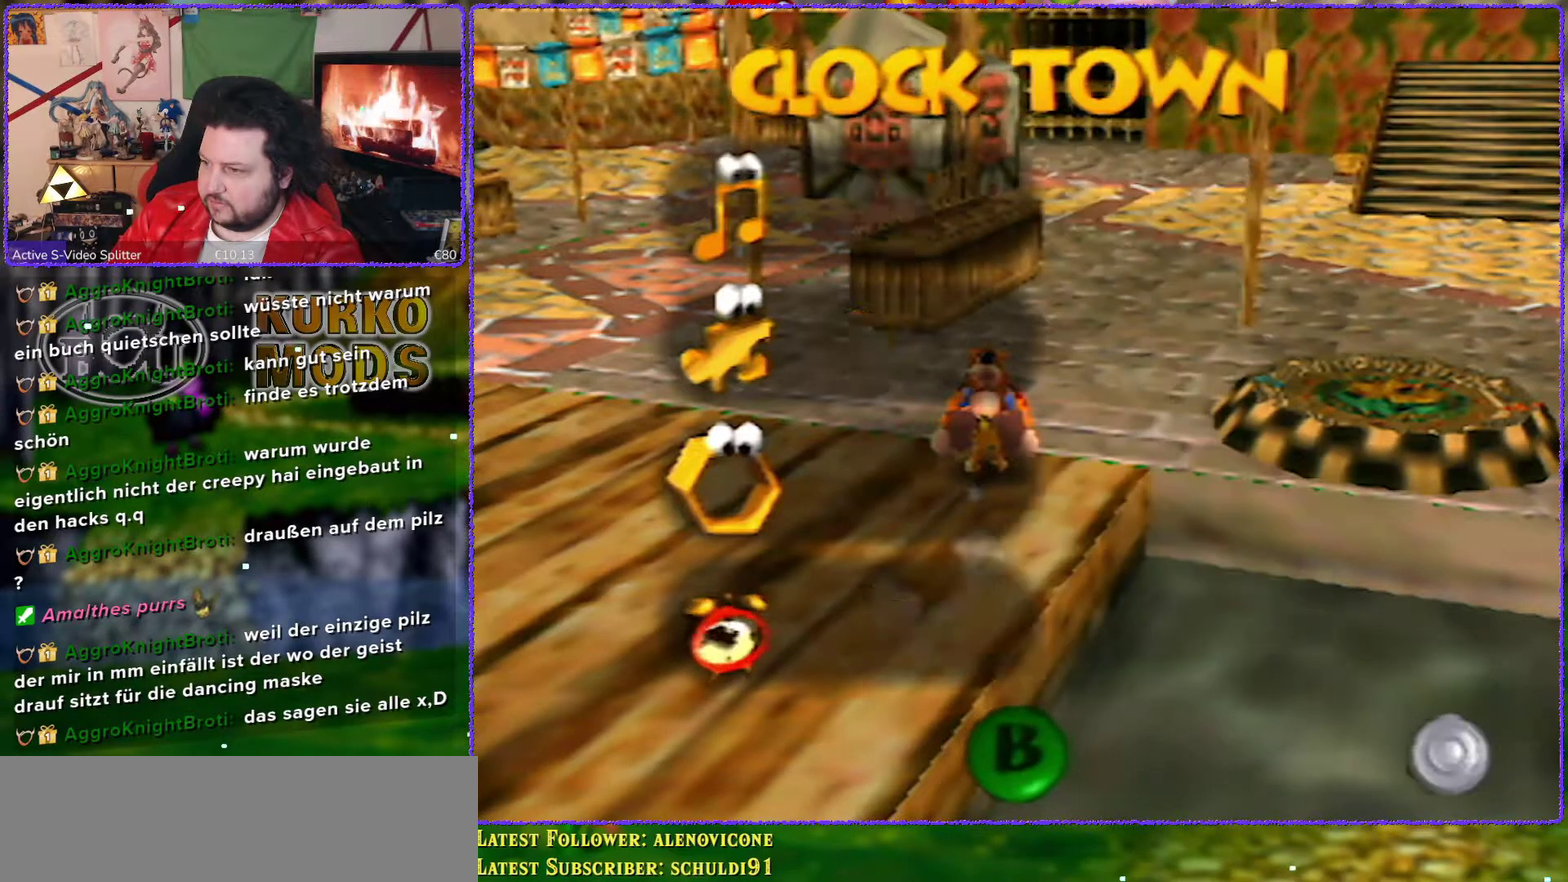
{"buttons": [], "left_stick": "center", "events": [[83, "left_stick", "center"]]}
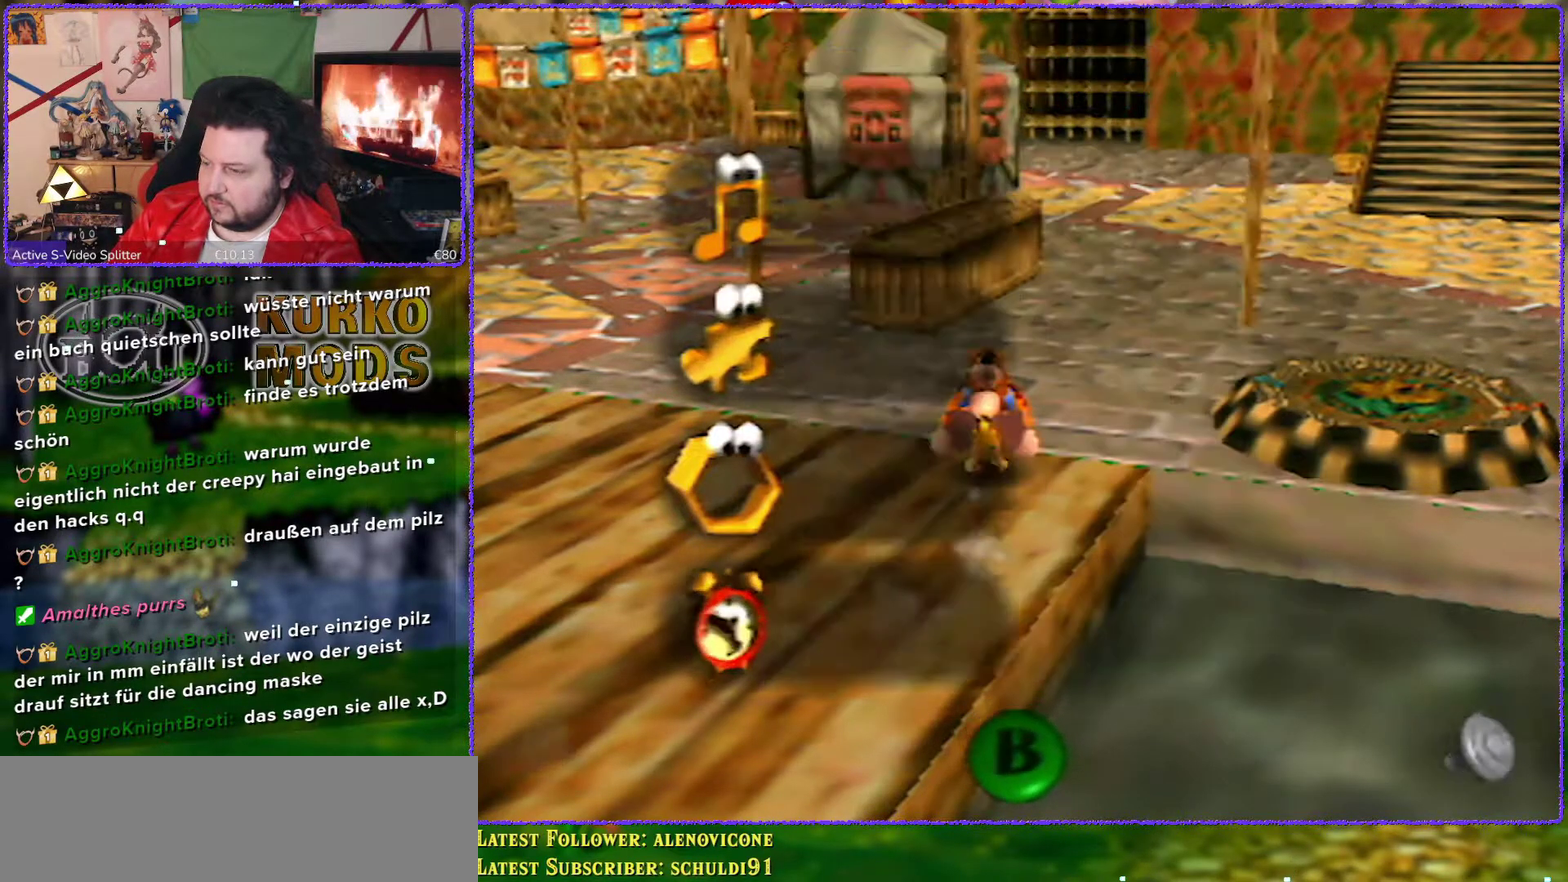
{"buttons": [], "left_stick": "center", "events": []}
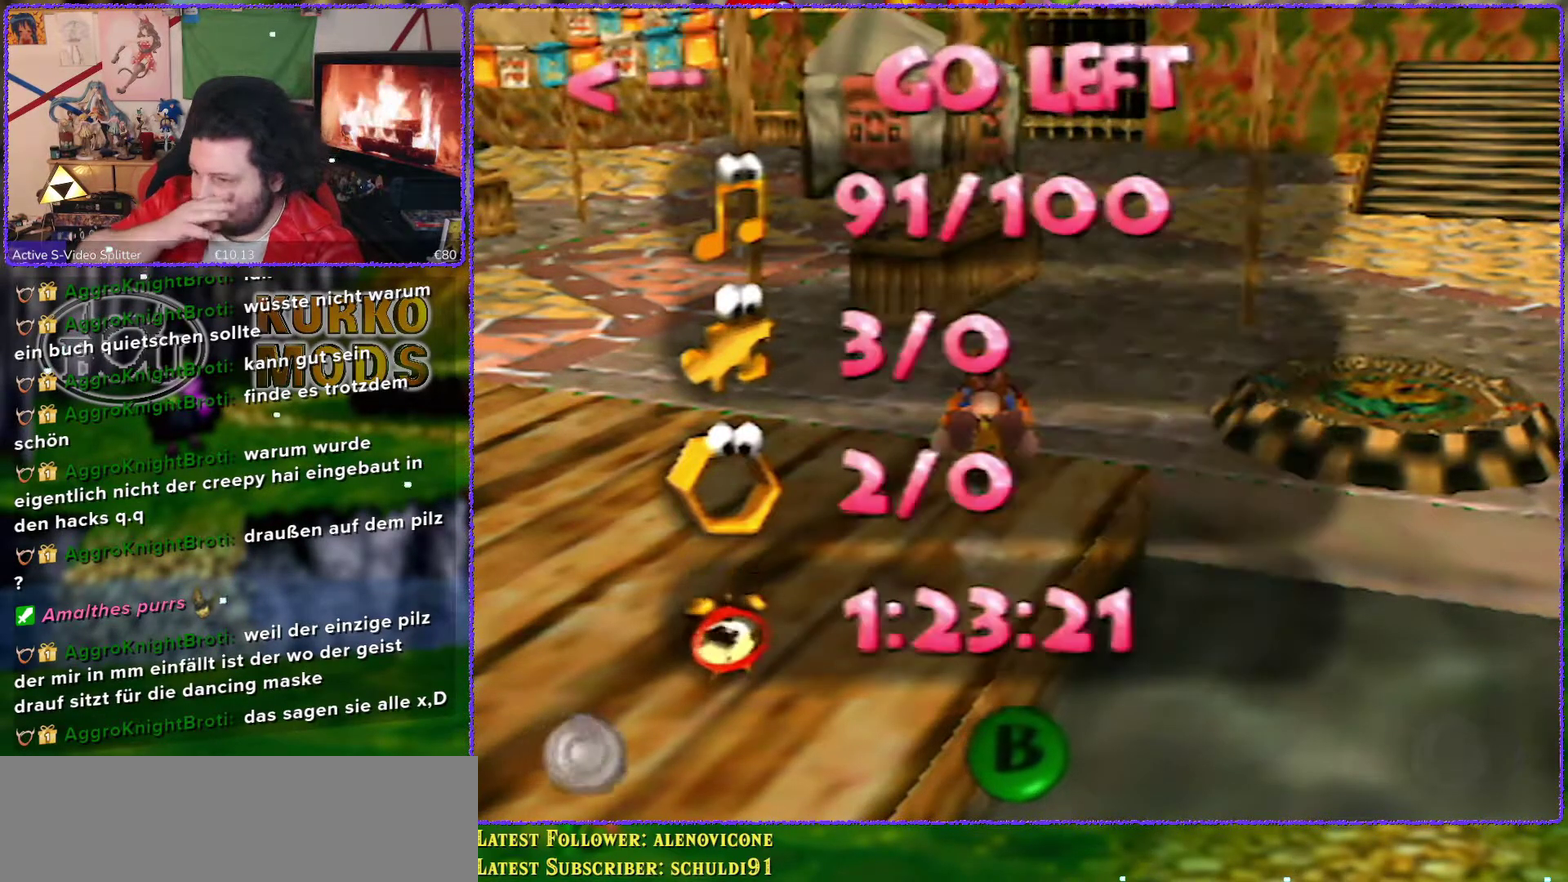
{"buttons": [], "left_stick": "center", "events": []}
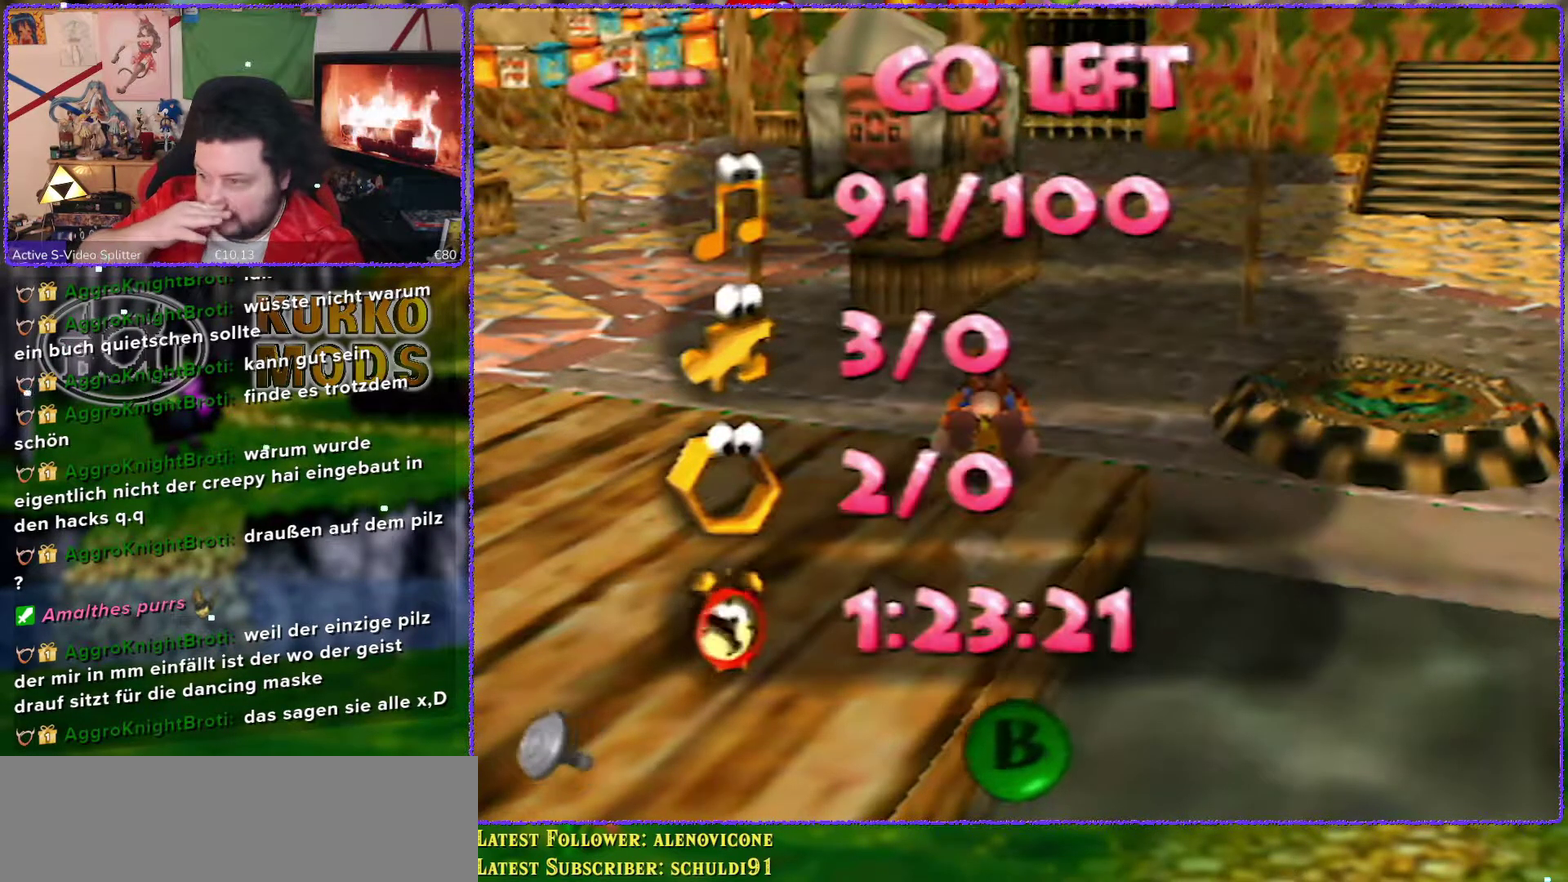
{"buttons": [], "left_stick": "center", "events": []}
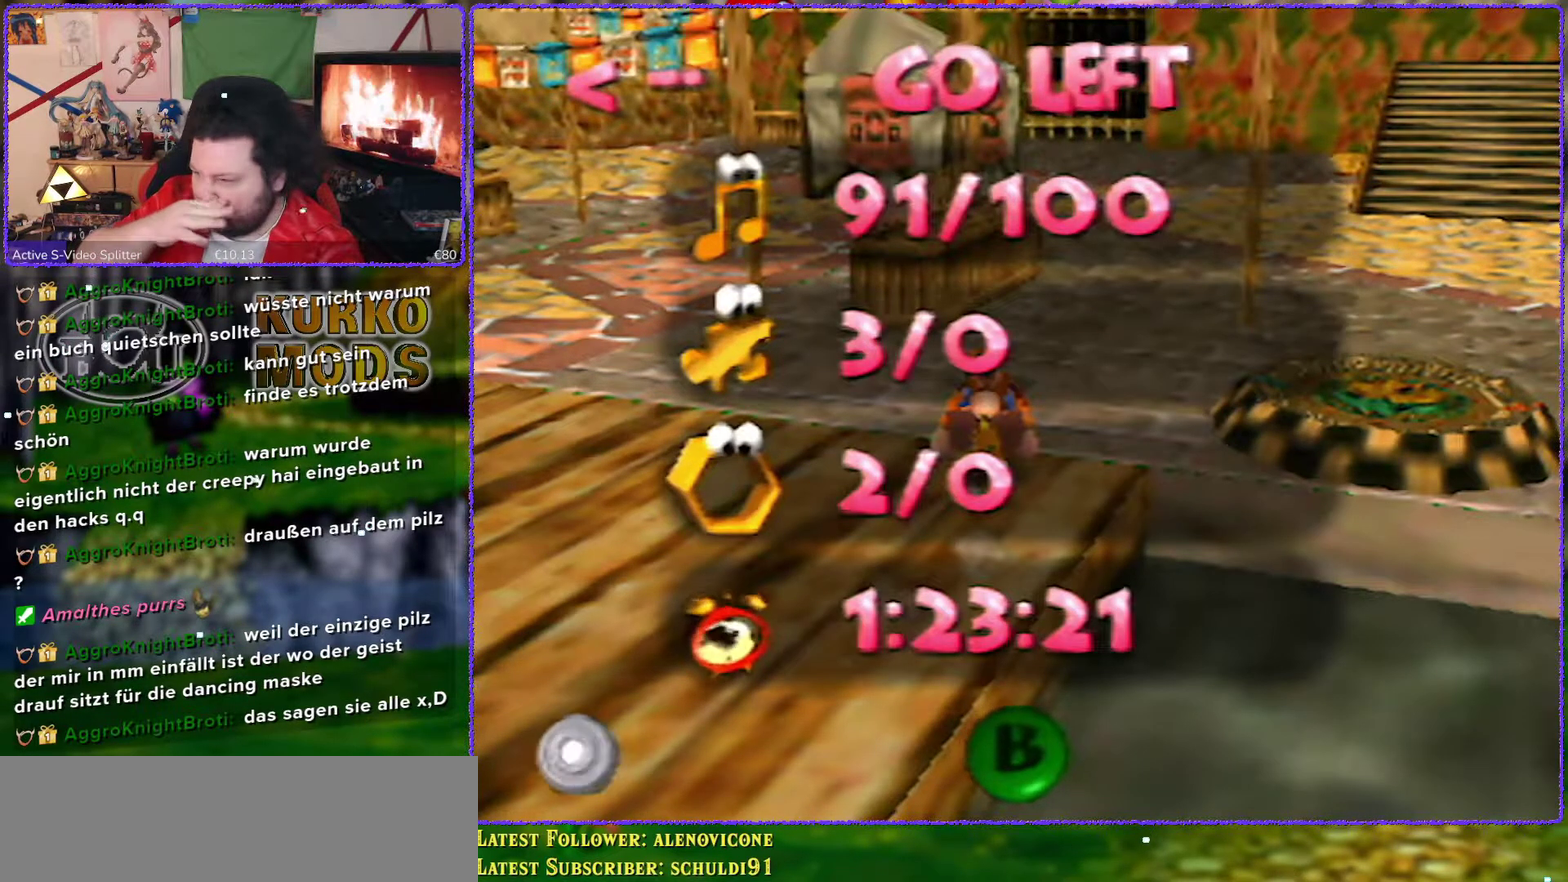
{"buttons": [], "left_stick": "center", "events": []}
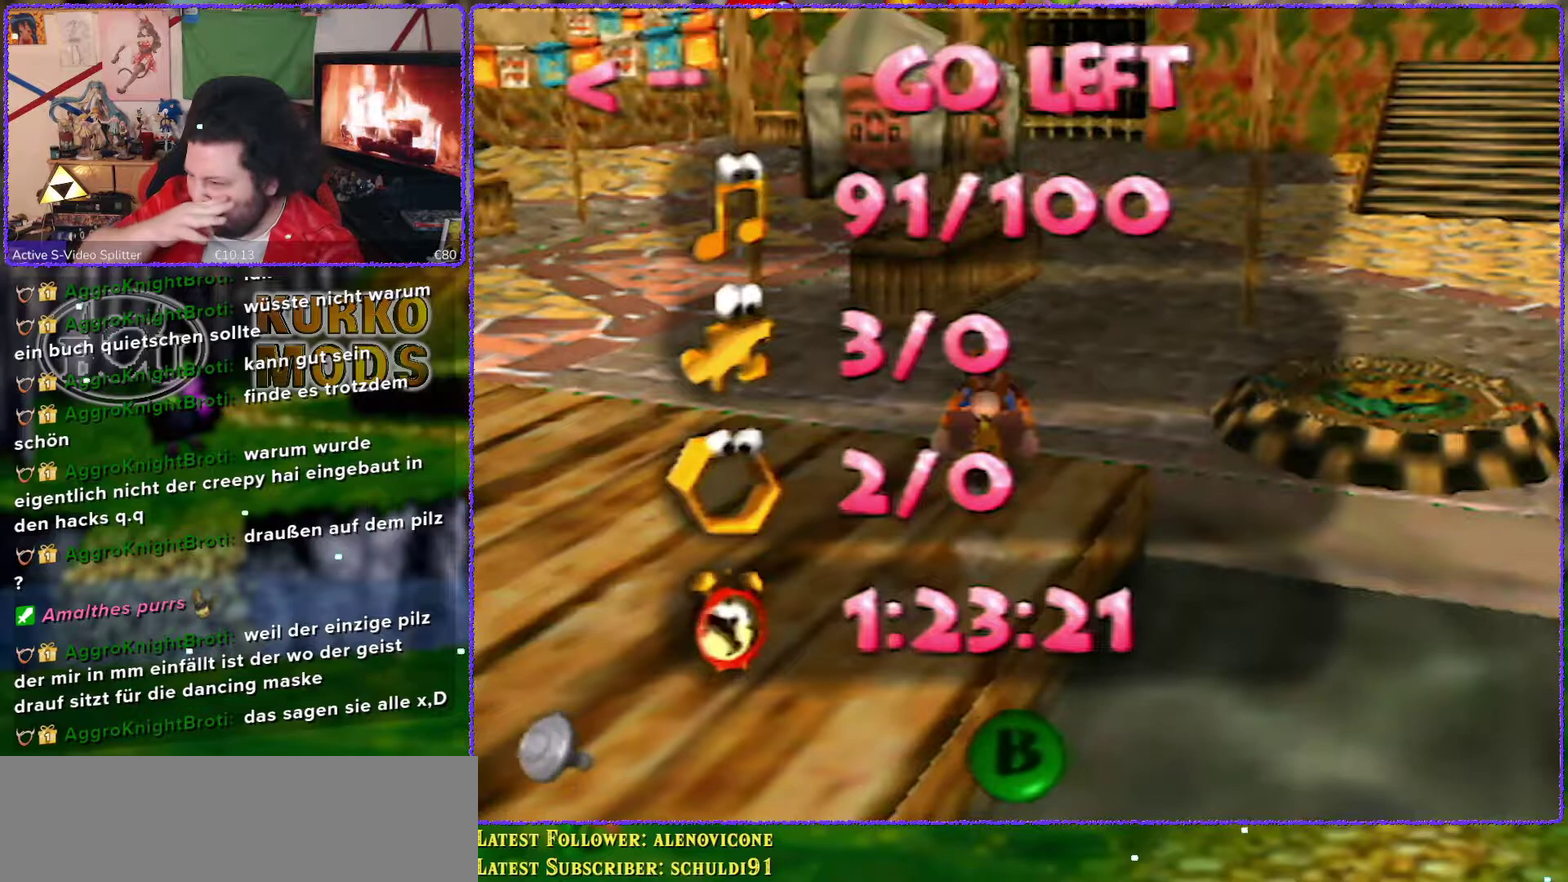
{"buttons": [], "left_stick": "center", "events": []}
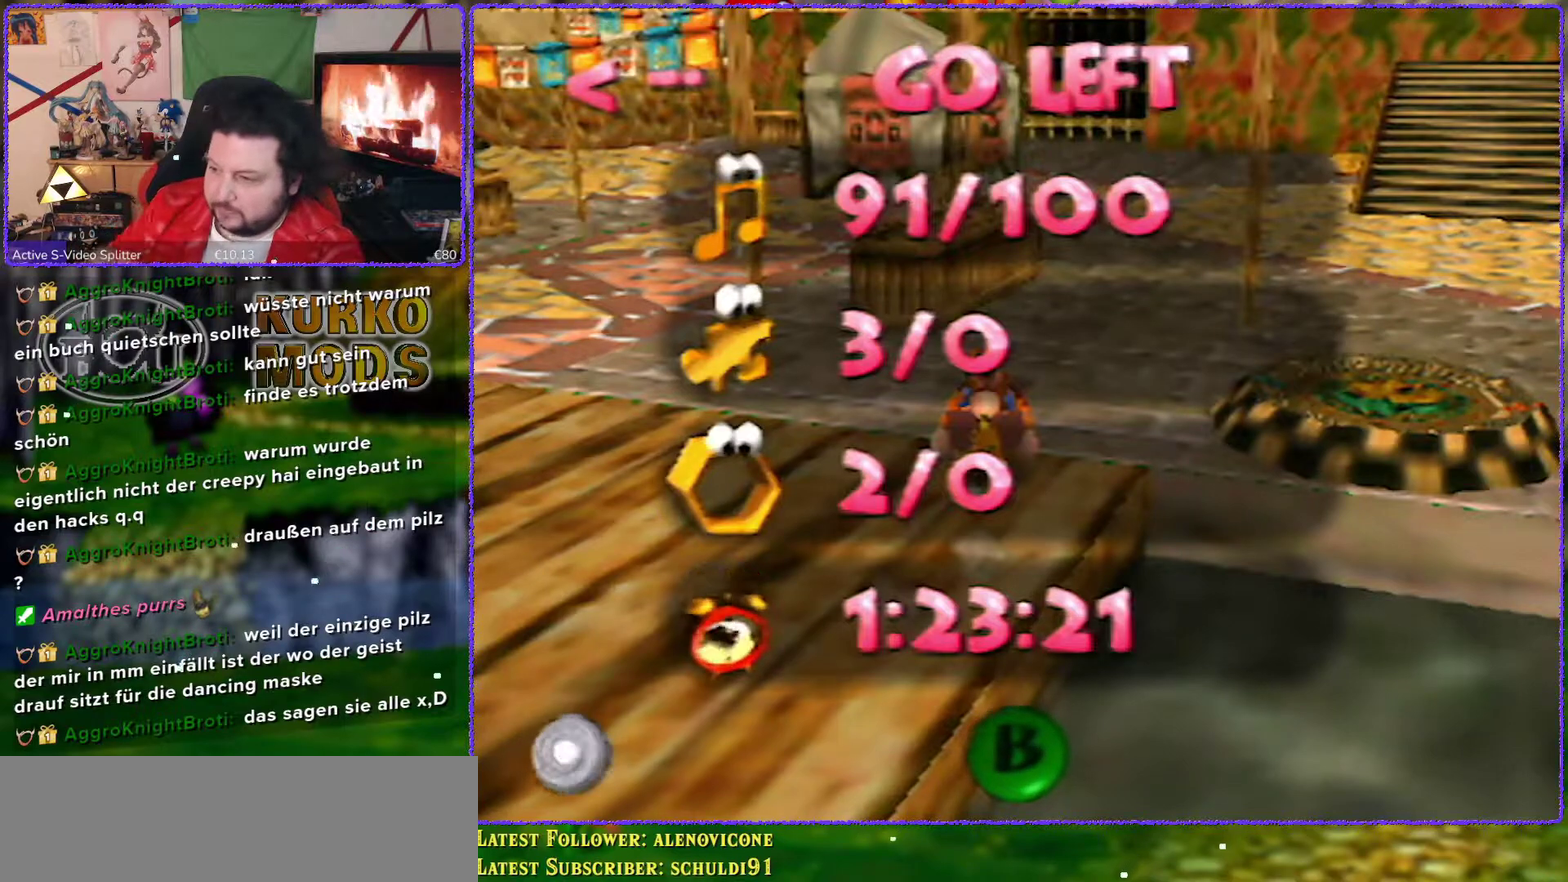
{"buttons": [], "left_stick": "center", "events": []}
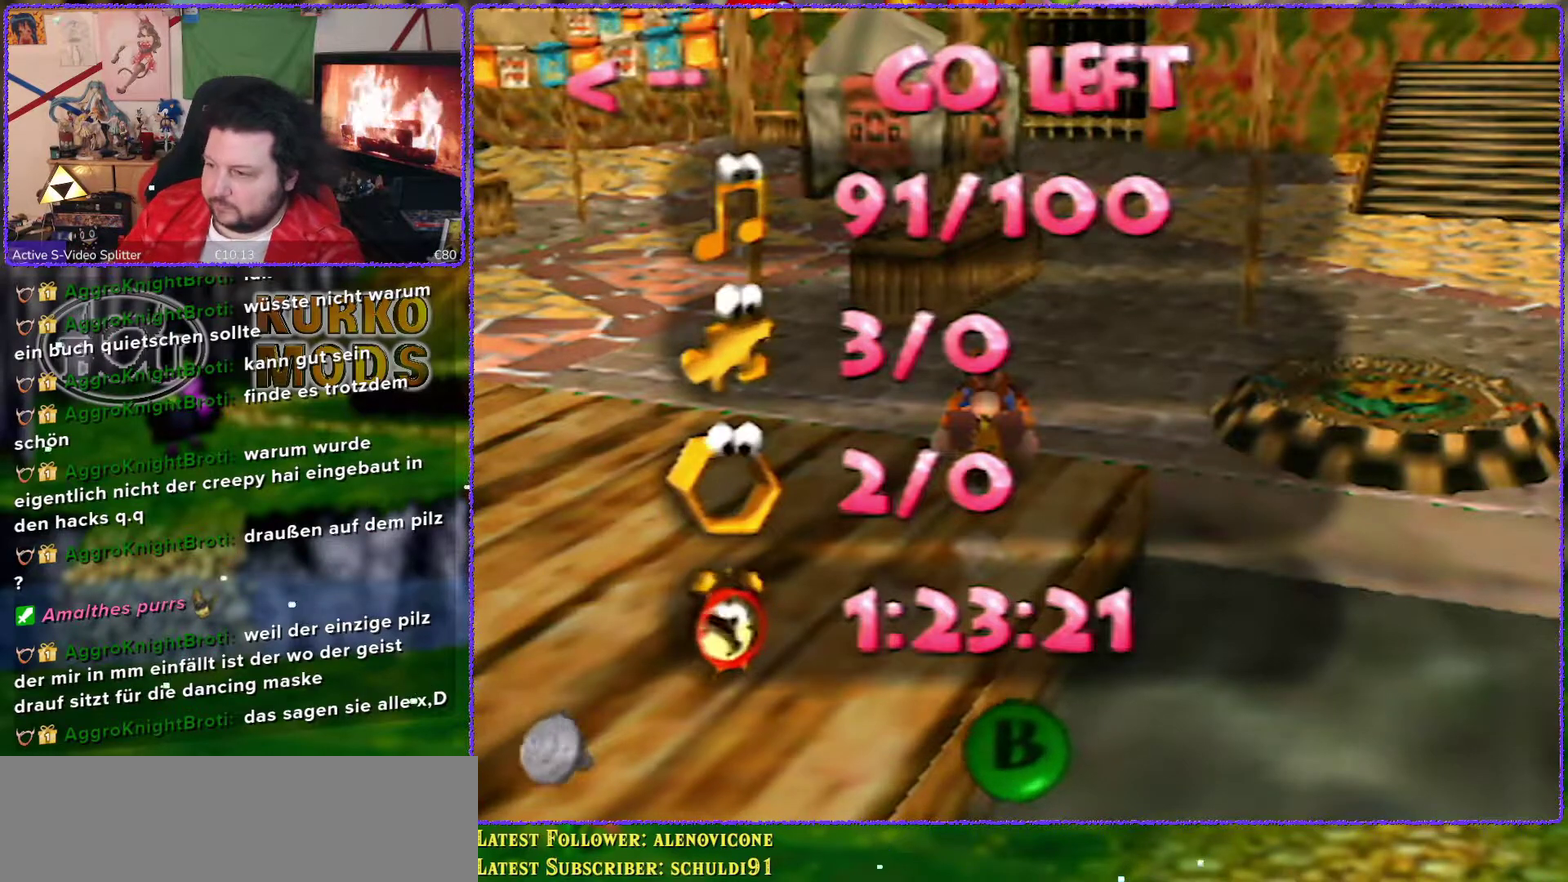
{"buttons": [], "left_stick": "left", "events": [[450, "left_stick", "left"]]}
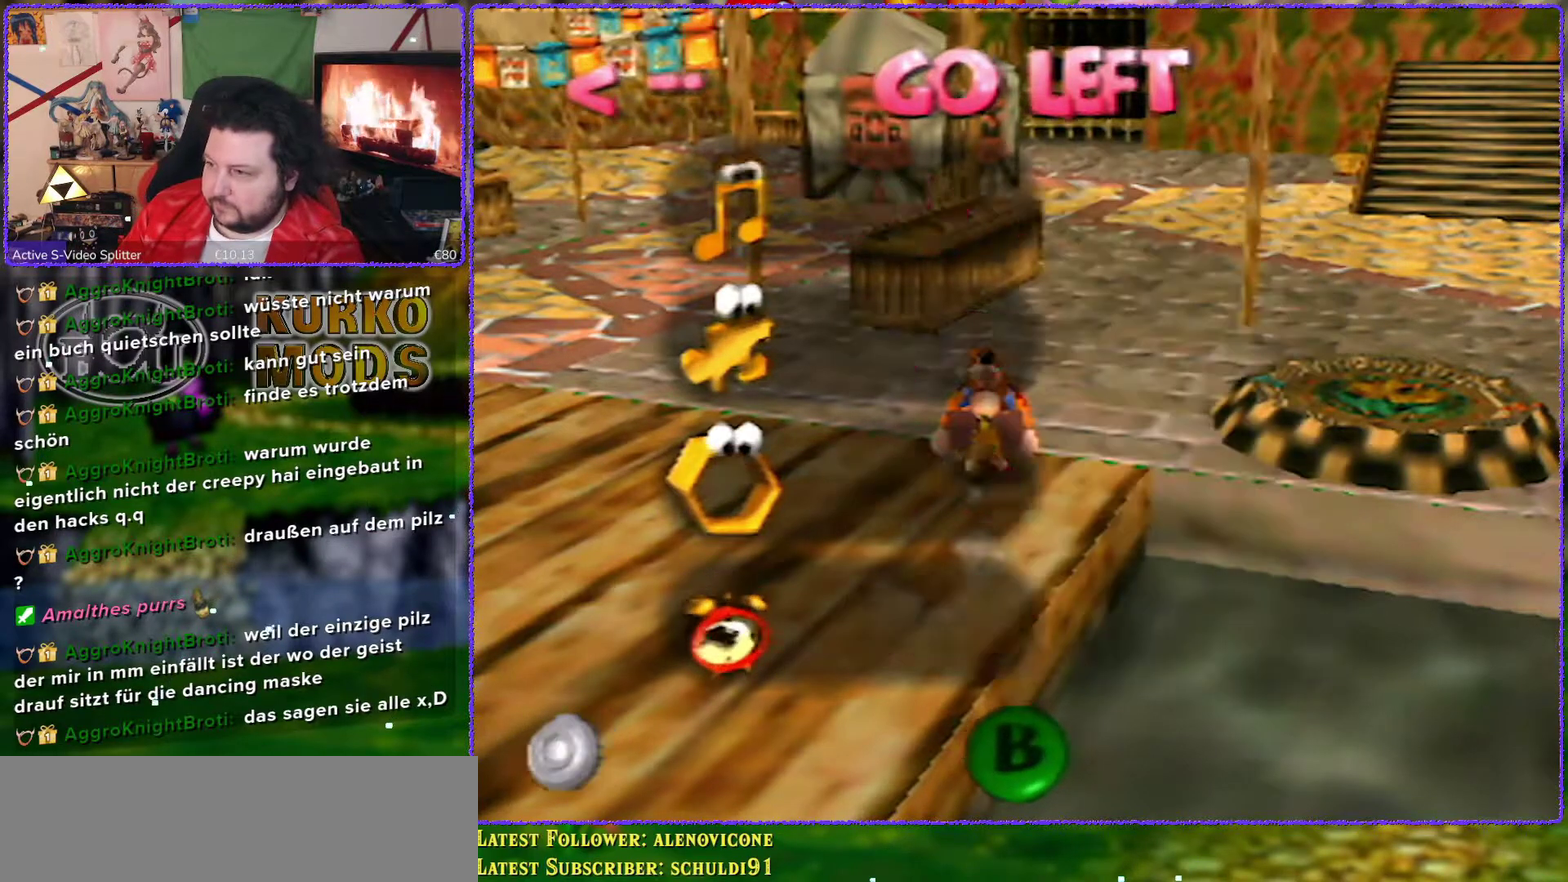
{"buttons": [], "left_stick": "center", "events": [[150, "left_stick", "center"]]}
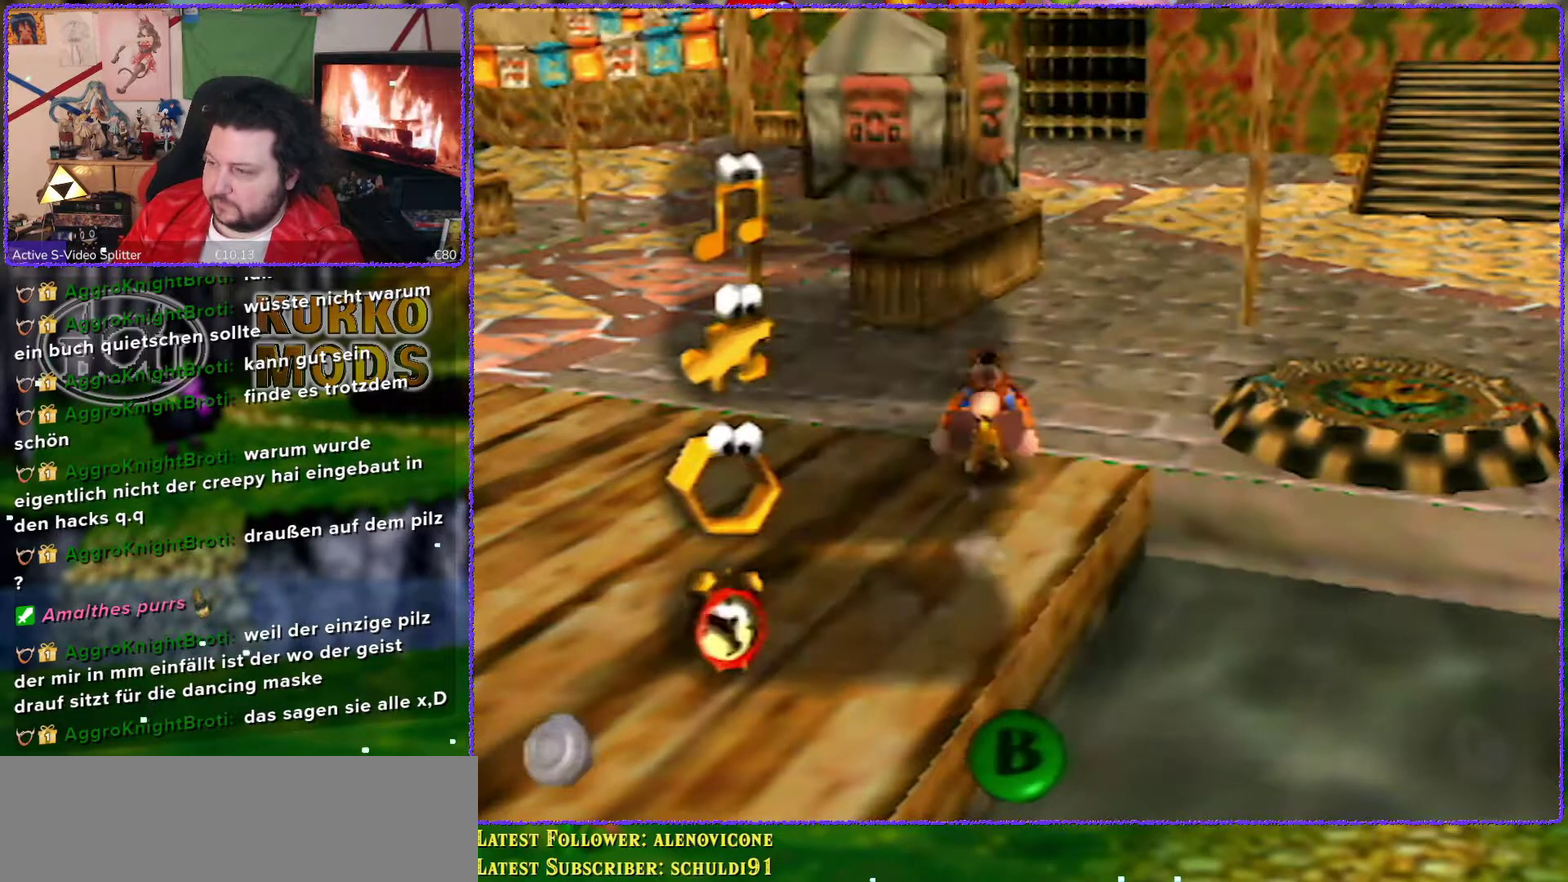
{"buttons": [], "left_stick": "center", "events": []}
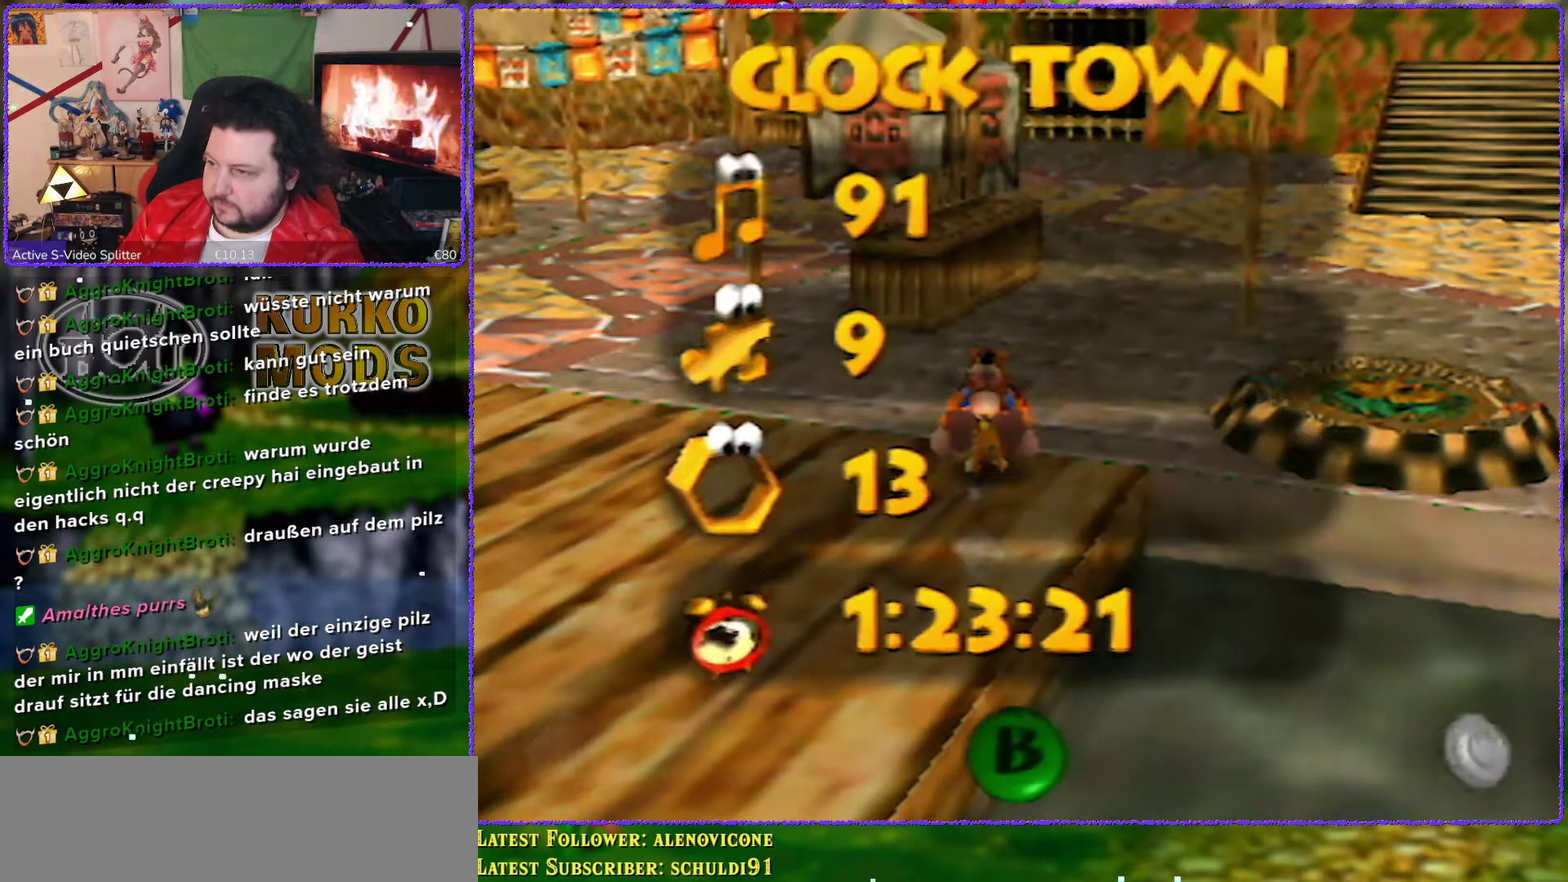
{"buttons": [], "left_stick": "left", "events": [[367, "left_stick", "left"]]}
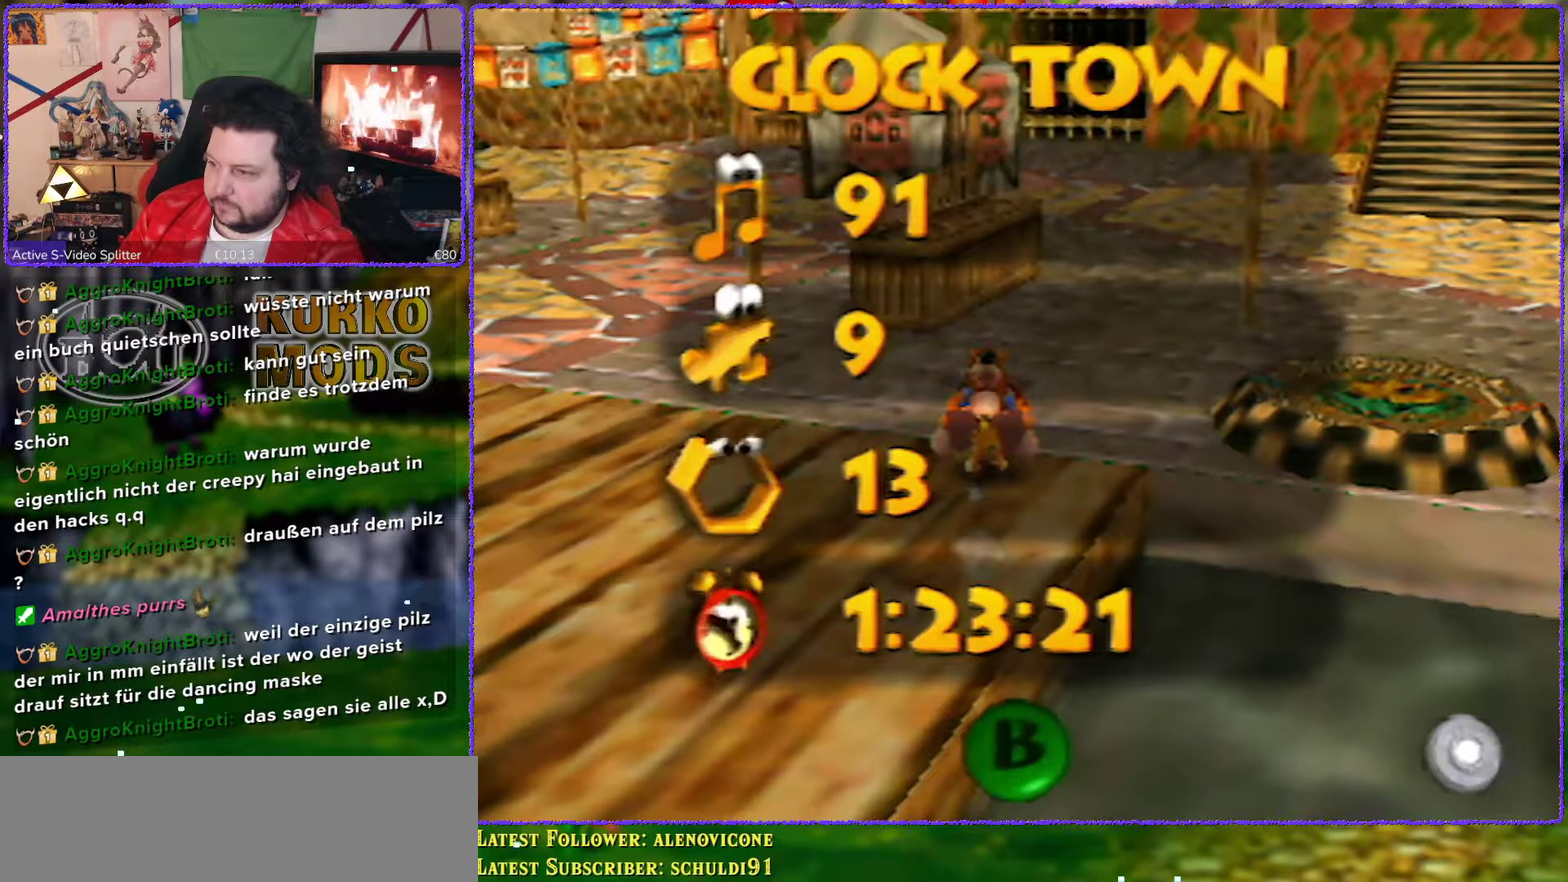
{"buttons": [], "left_stick": "center", "events": [[50, "left_stick", "center"]]}
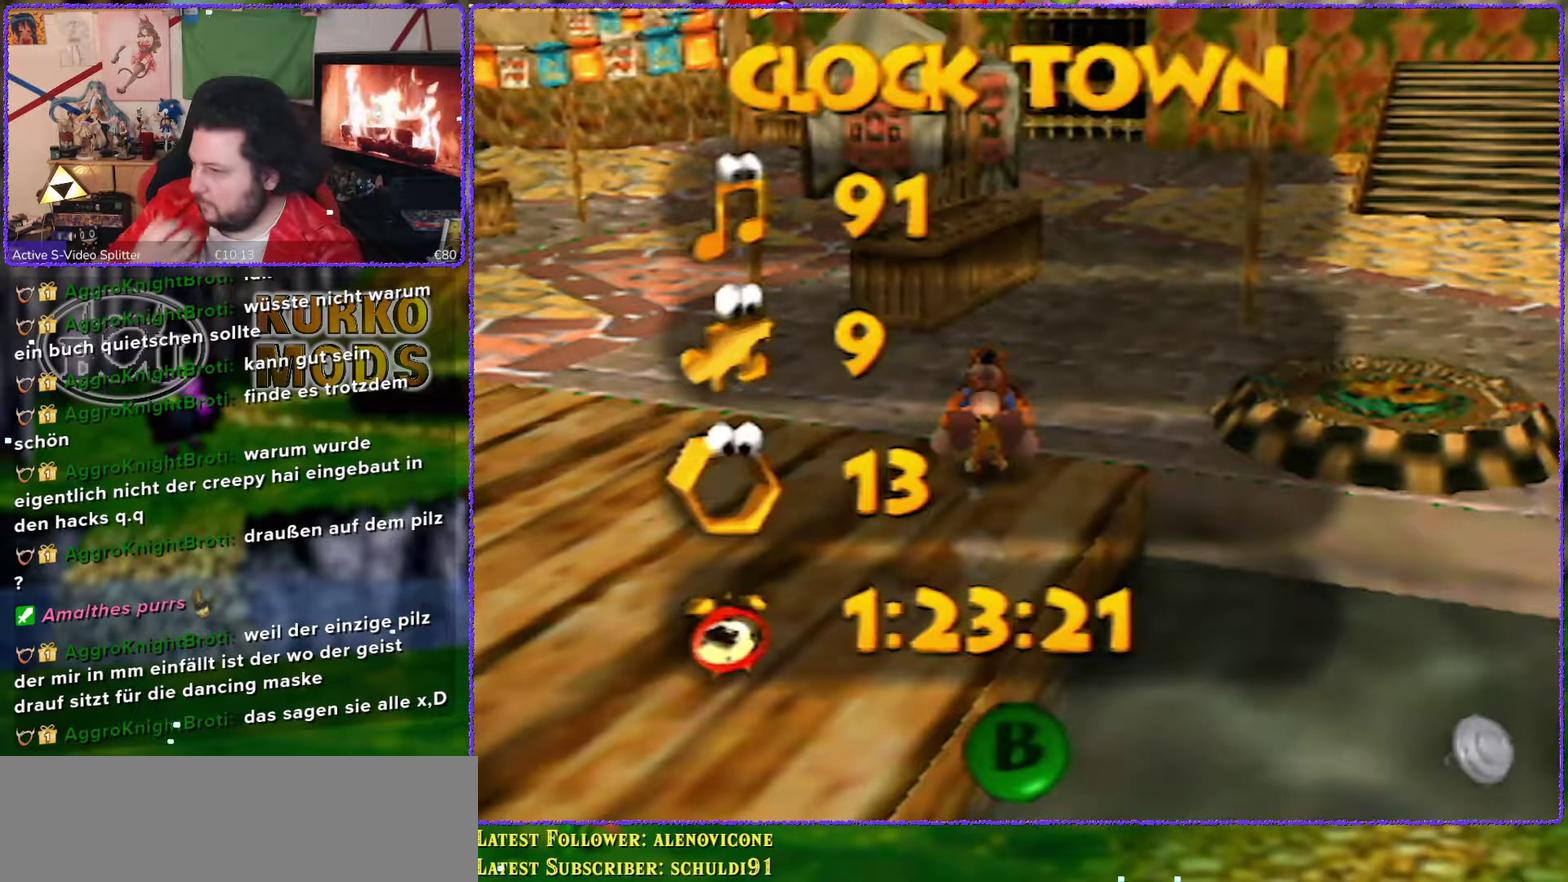
{"buttons": [], "left_stick": "center", "events": []}
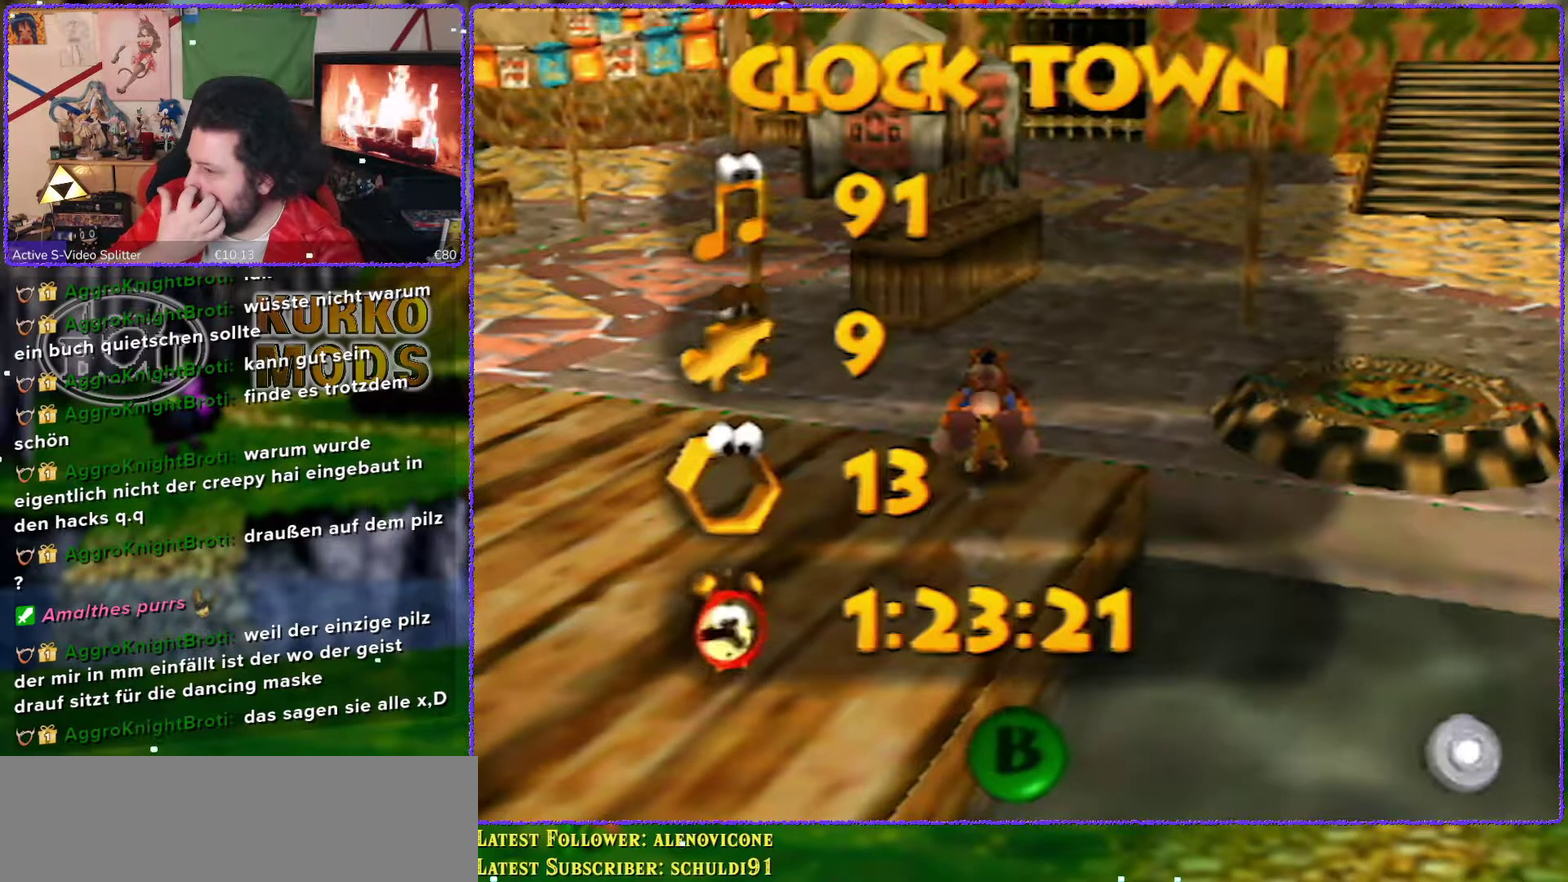
{"buttons": [], "left_stick": "center", "events": []}
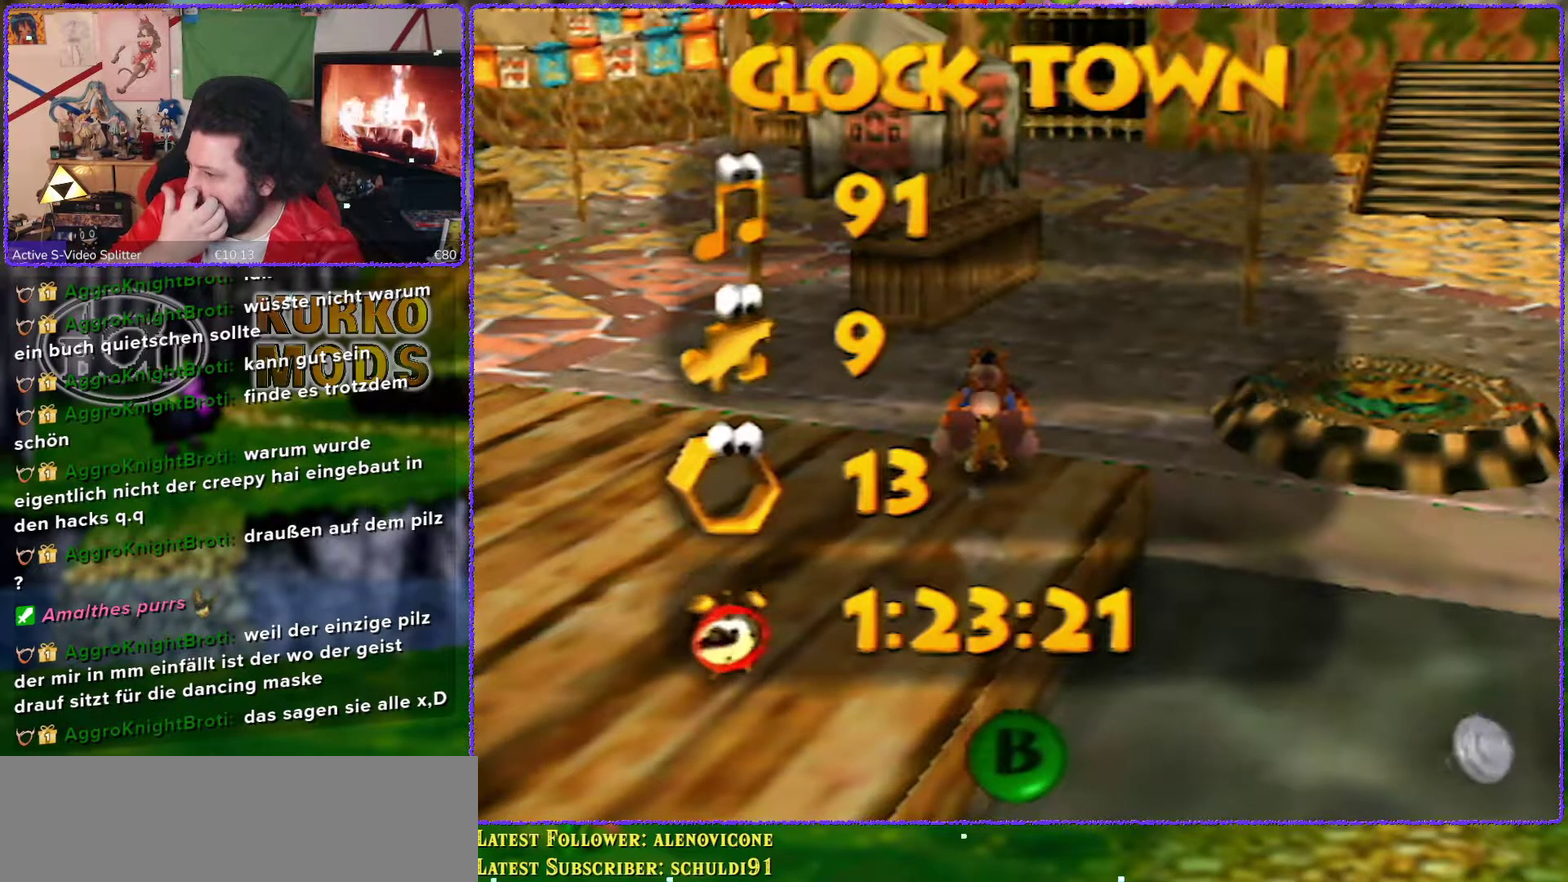
{"buttons": [], "left_stick": "right", "events": [[400, "left_stick", "right"]]}
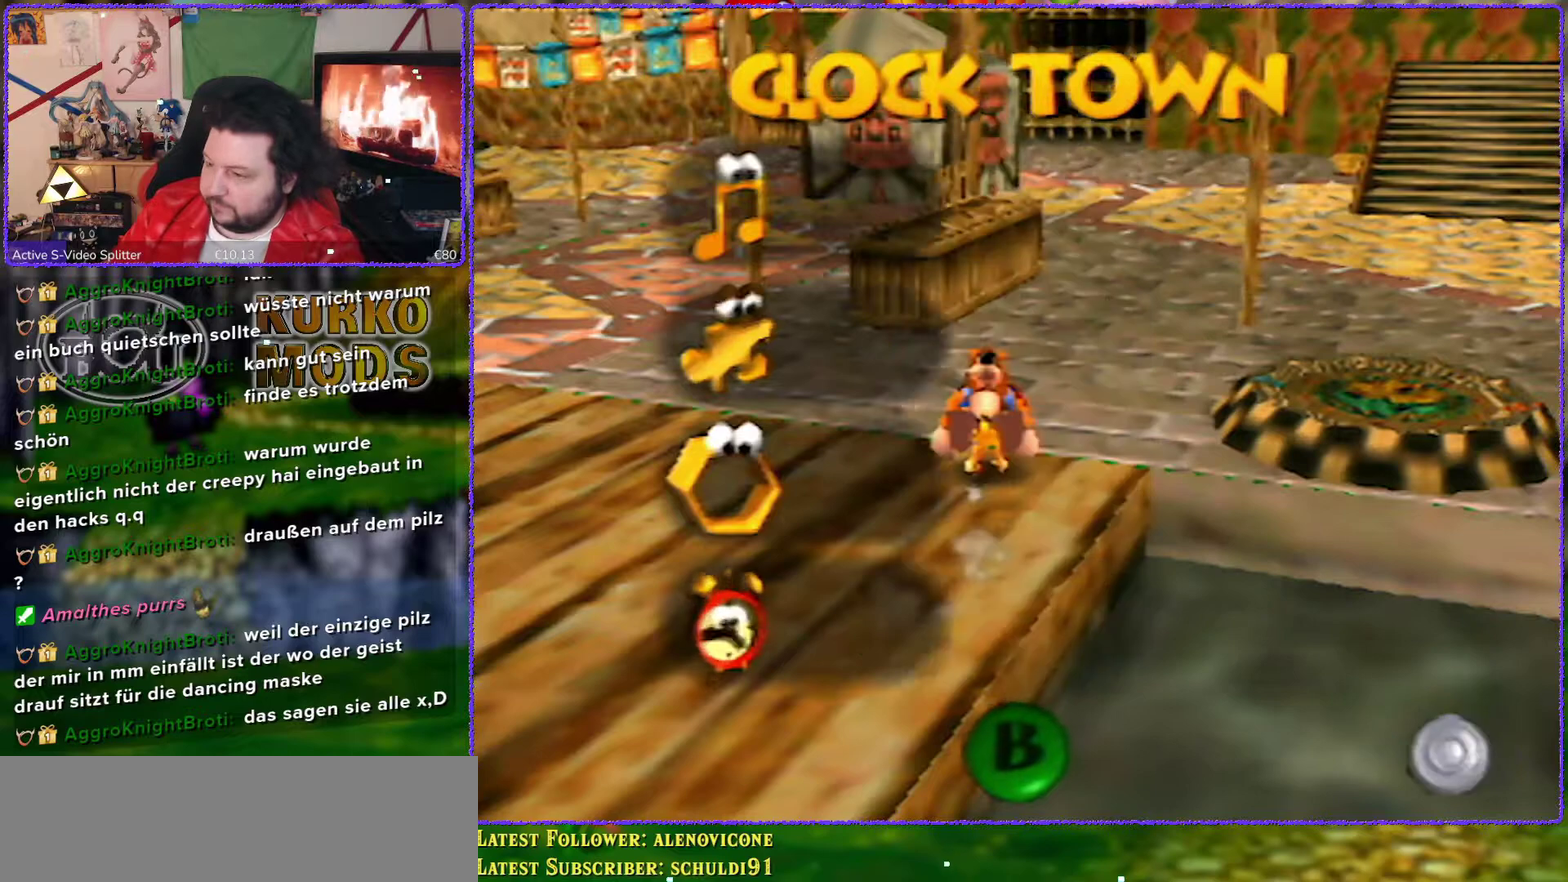
{"buttons": [], "left_stick": "center", "events": [[83, "left_stick", "center"]]}
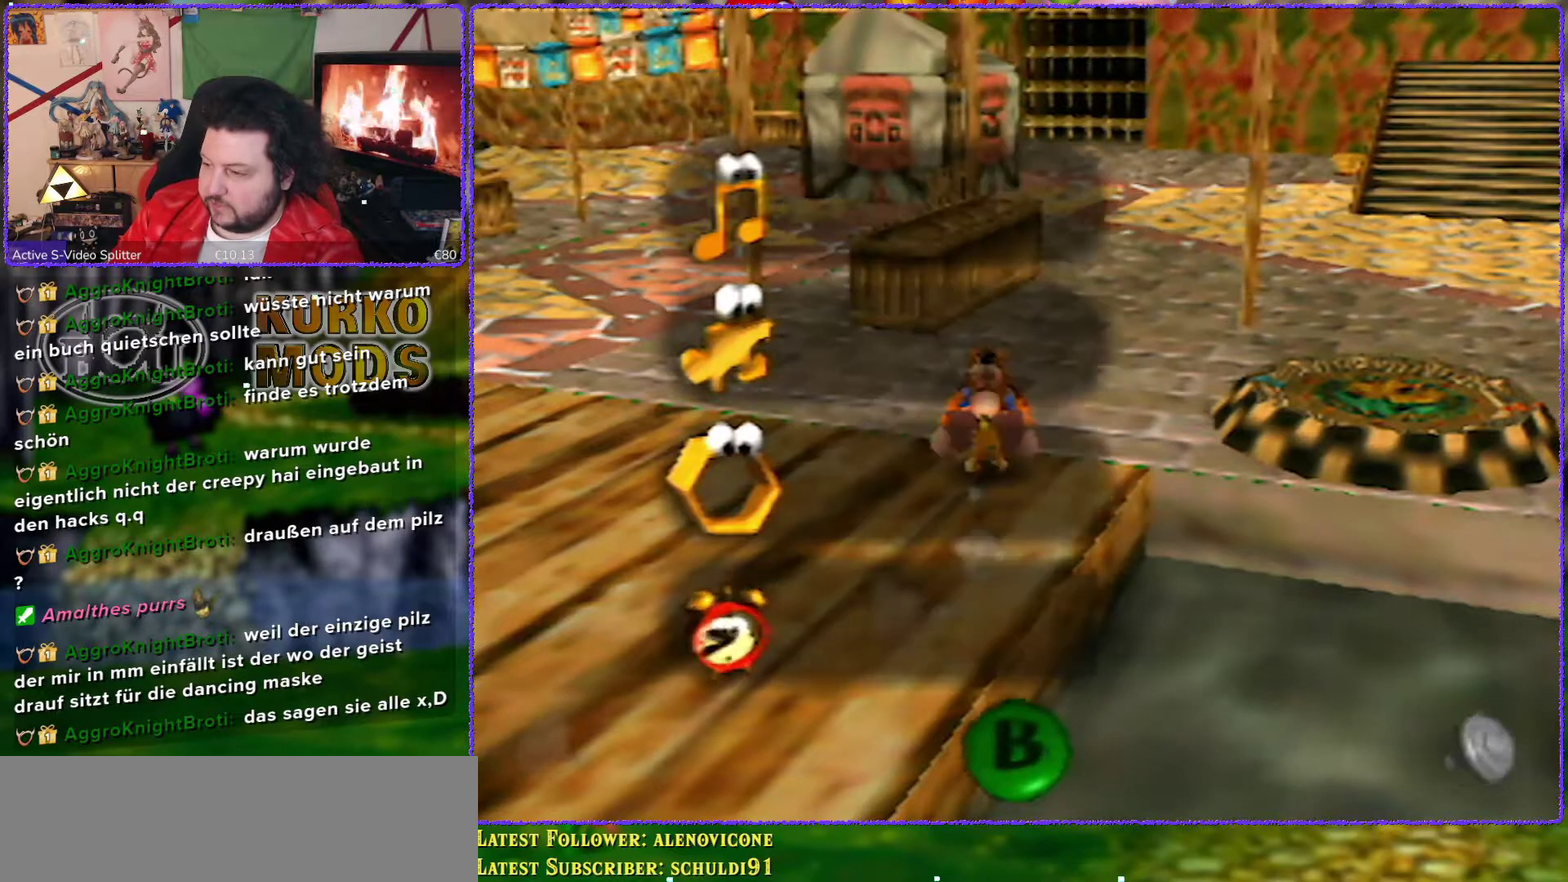
{"buttons": [], "left_stick": "center", "events": []}
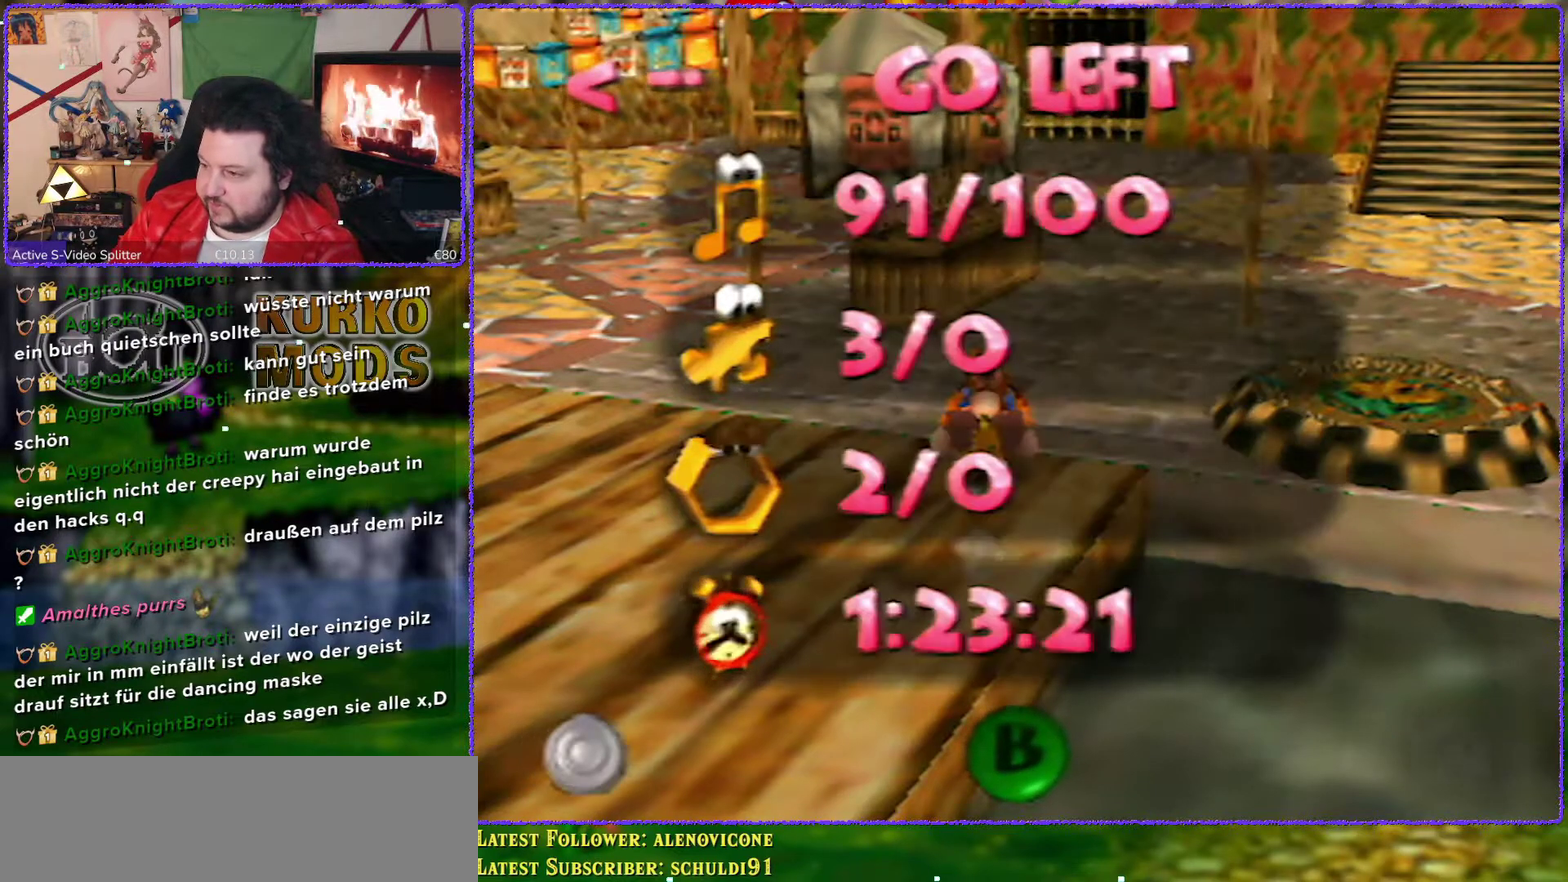
{"buttons": [], "left_stick": "center", "events": []}
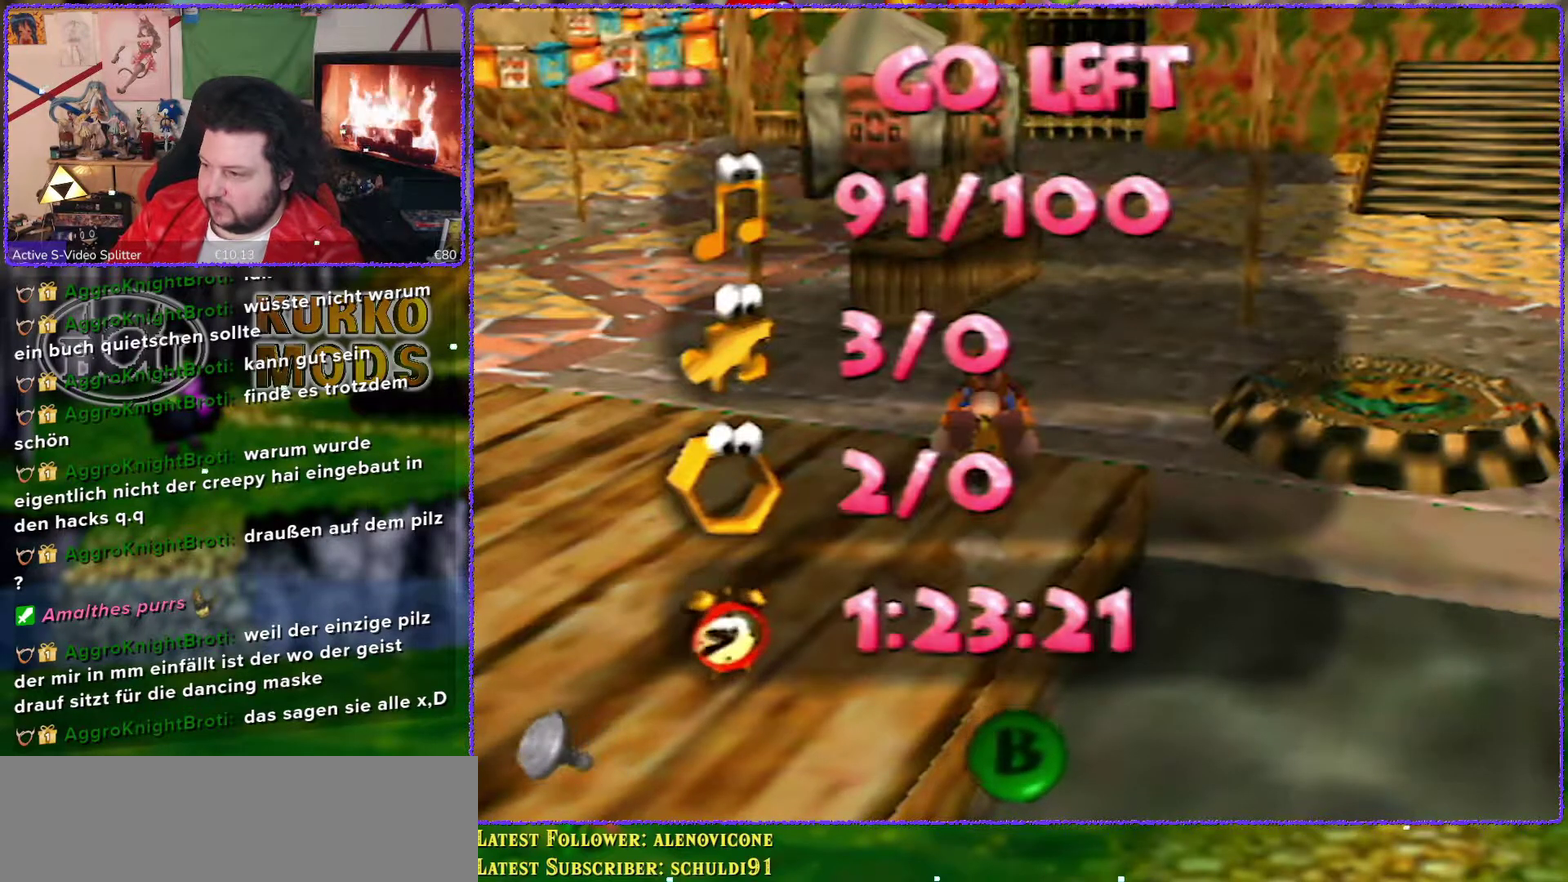
{"buttons": [], "left_stick": "center", "events": []}
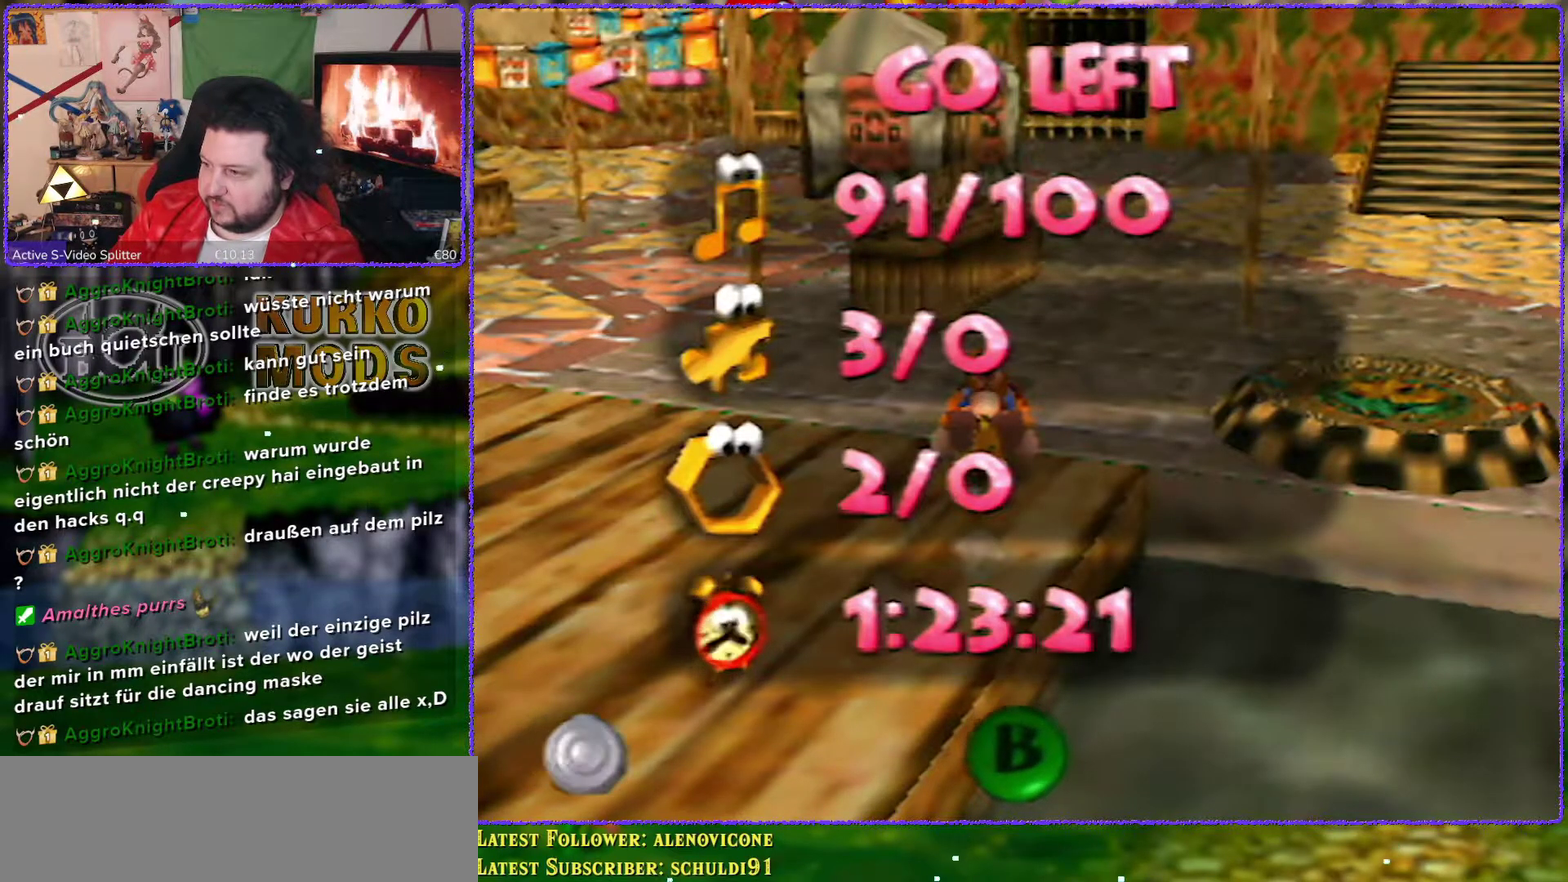
{"buttons": [], "left_stick": "center", "events": []}
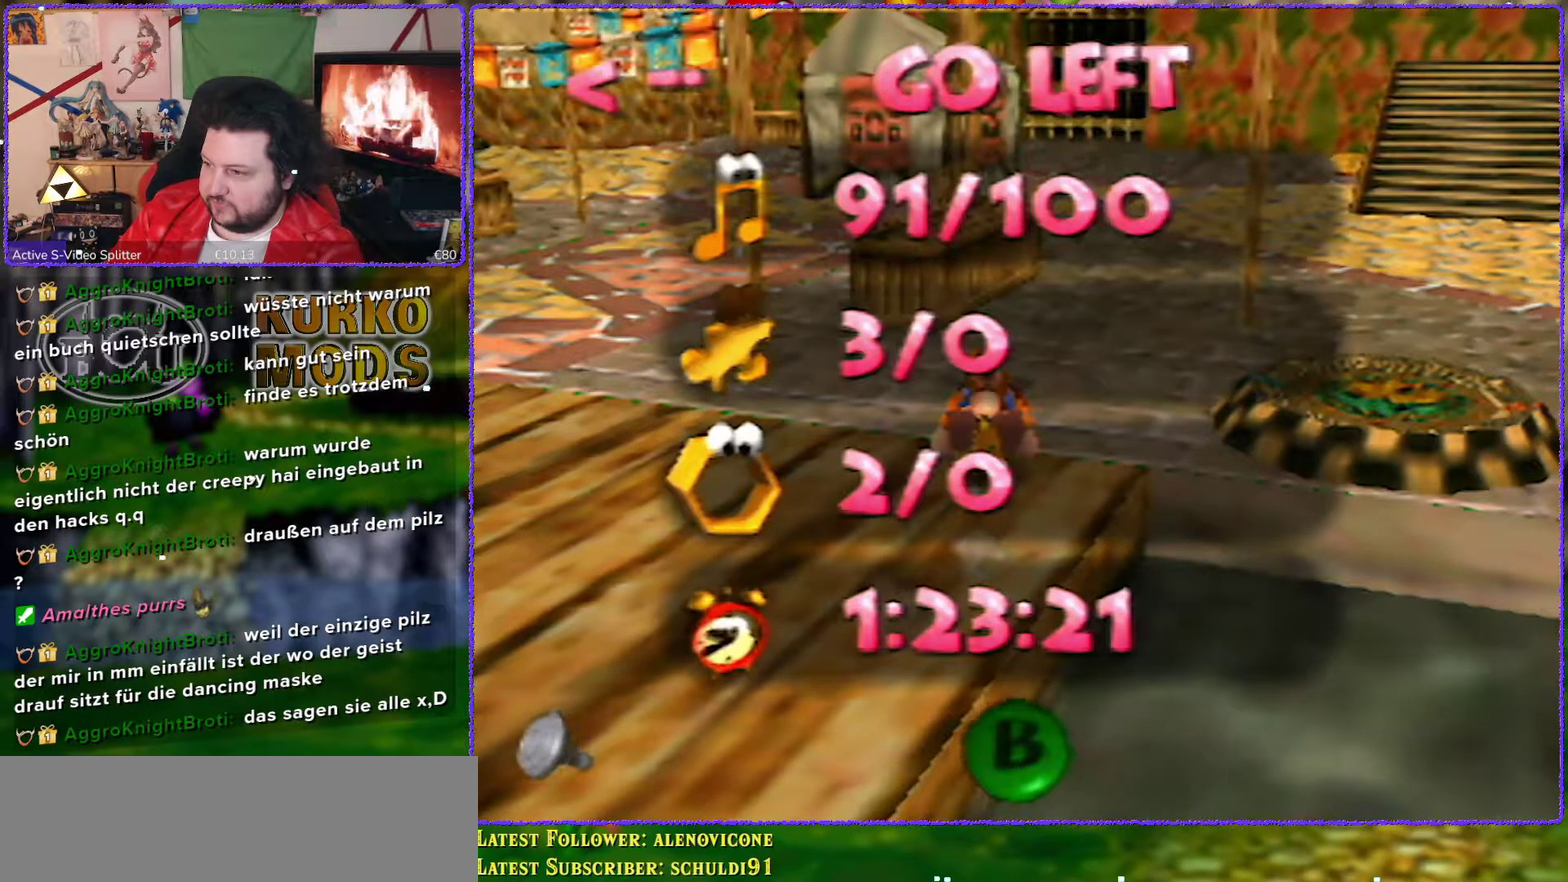
{"buttons": [], "left_stick": "center", "events": []}
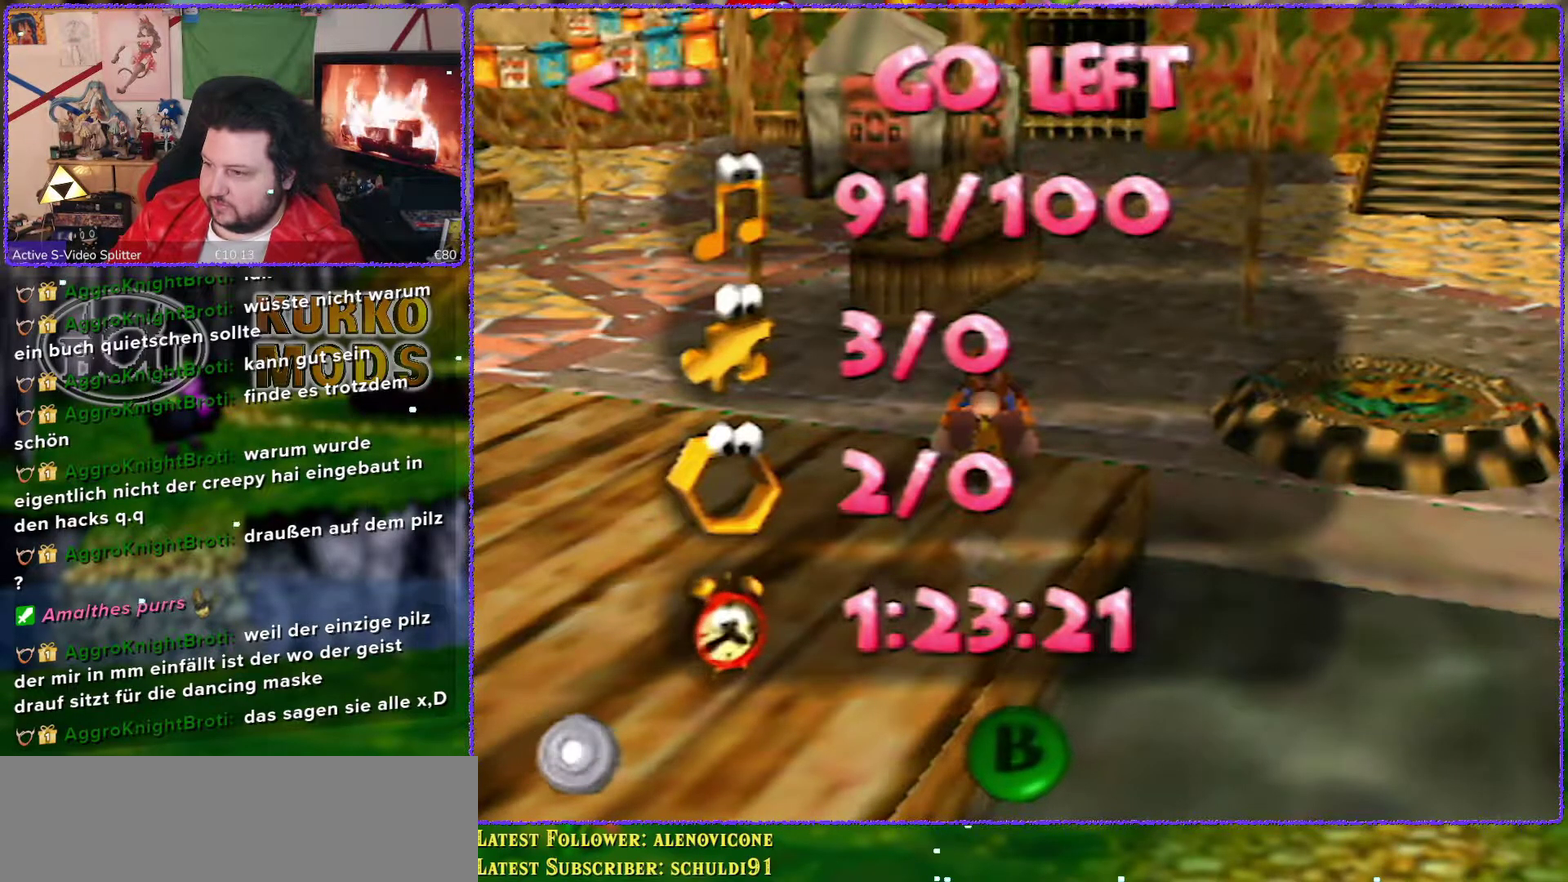
{"buttons": [], "left_stick": "center", "events": []}
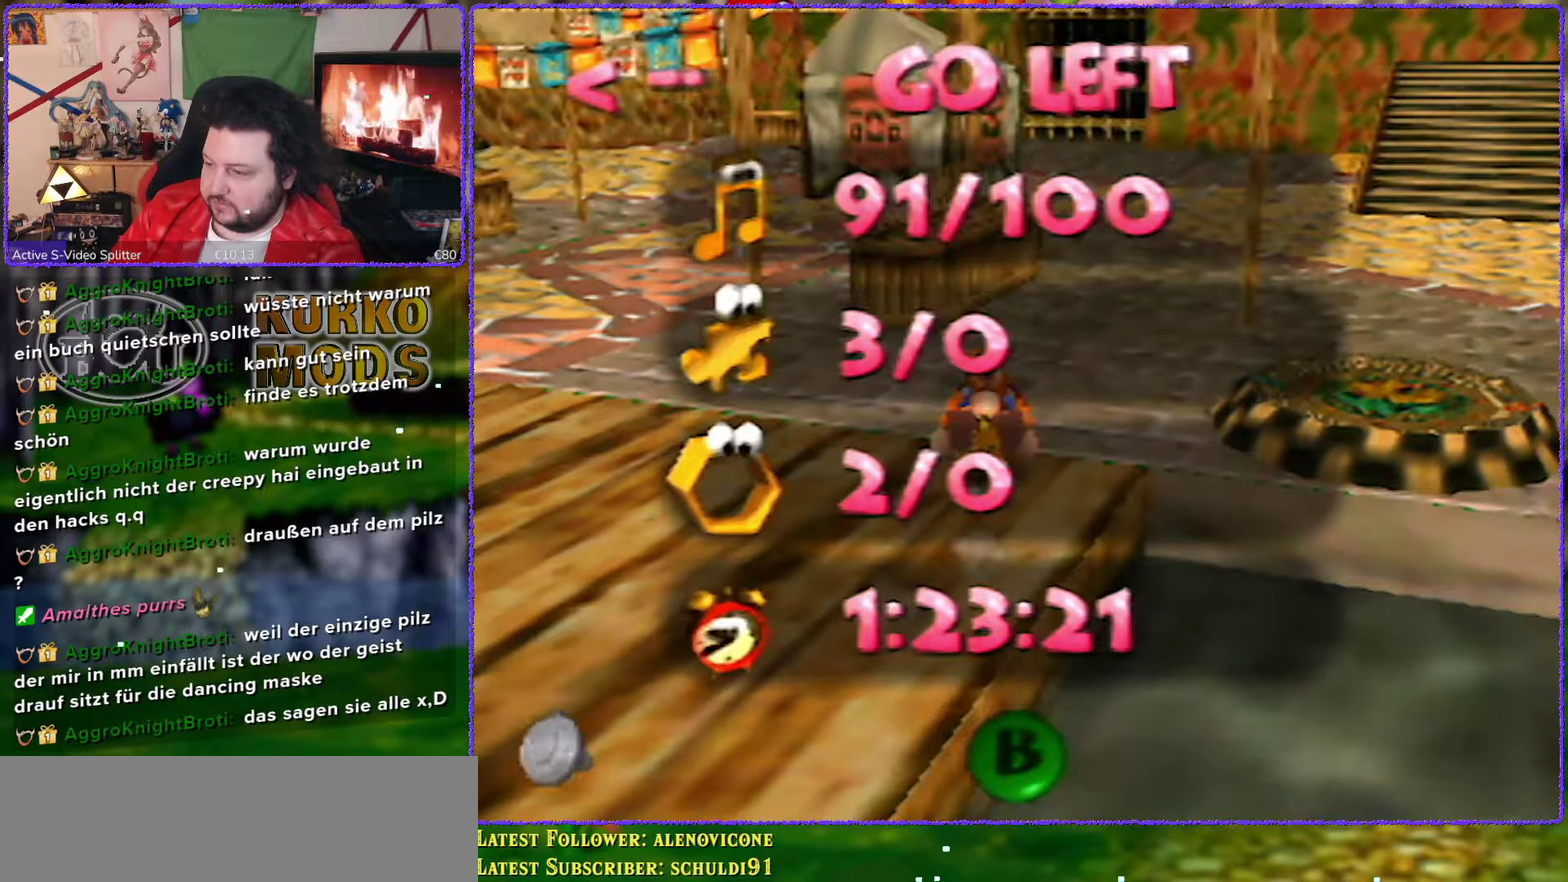
{"buttons": [], "left_stick": "center", "events": []}
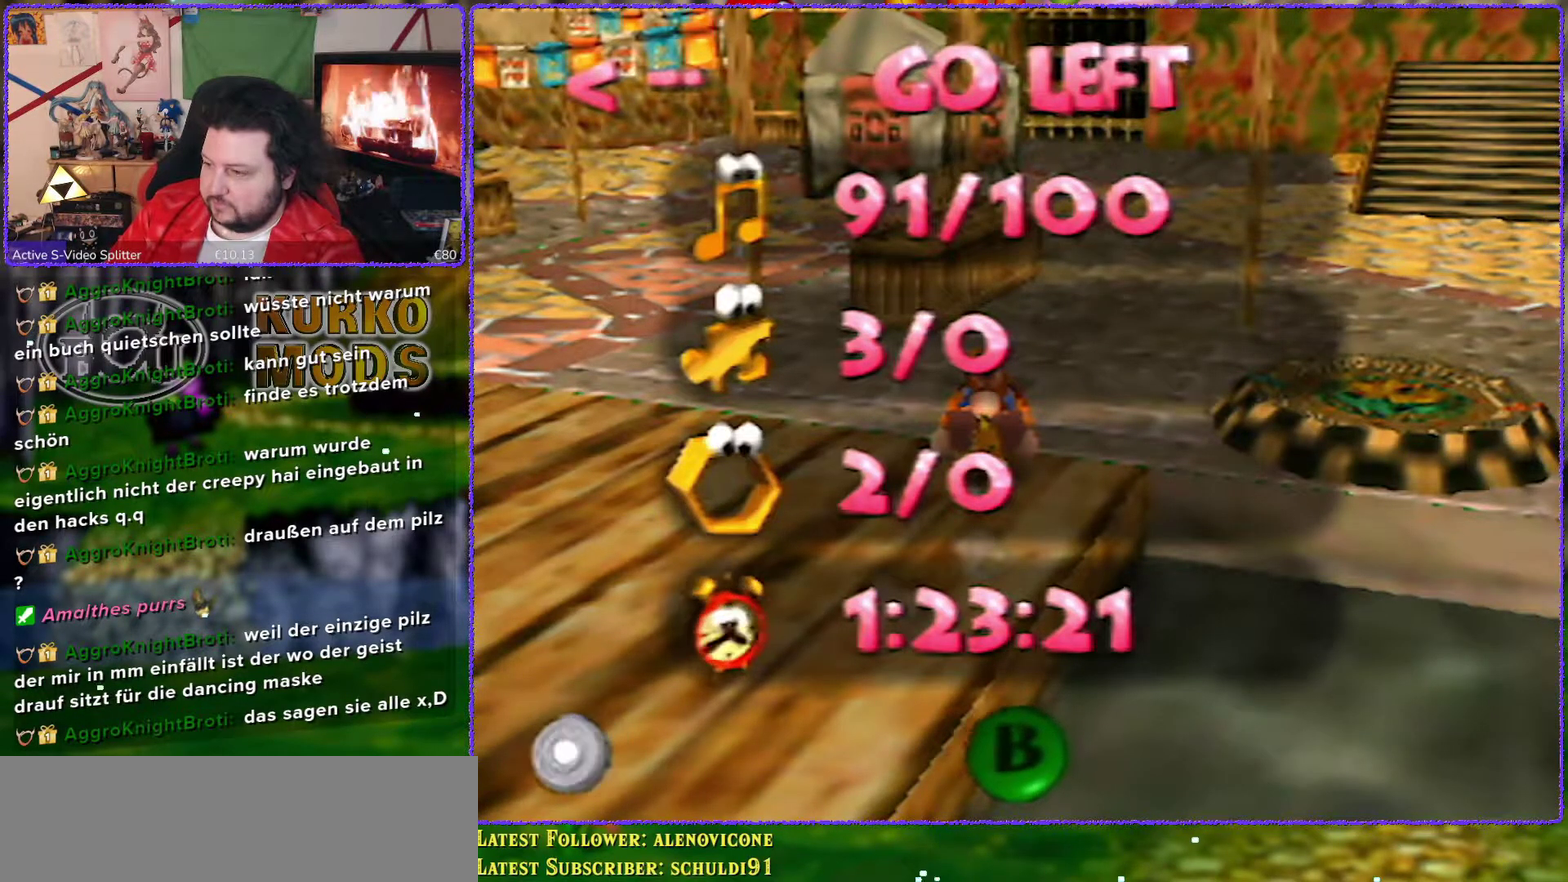
{"buttons": [], "left_stick": "center", "events": []}
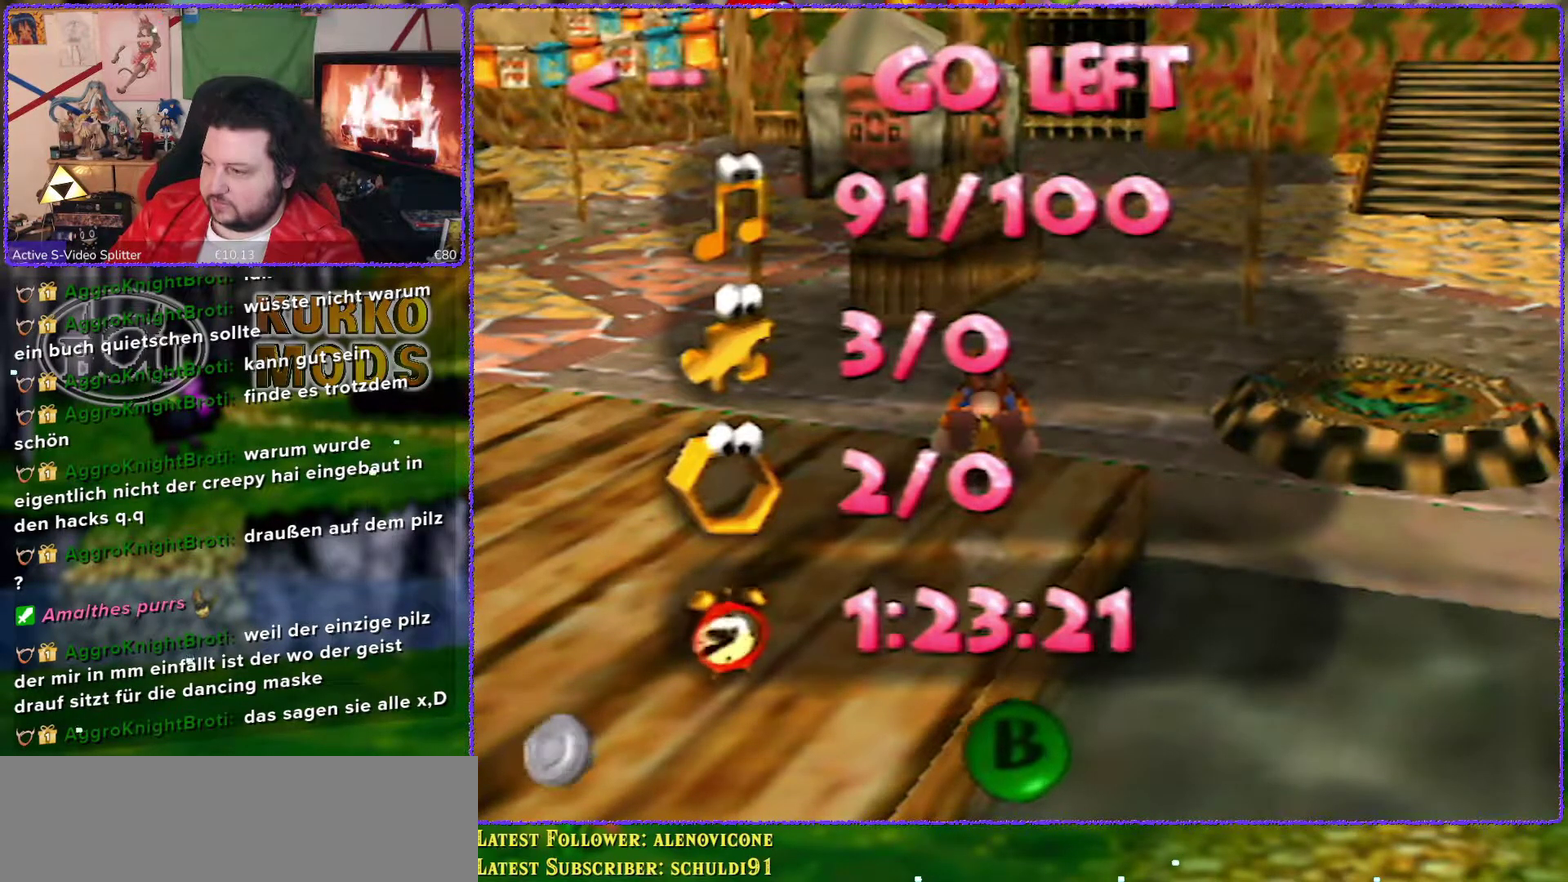
{"buttons": [], "left_stick": "center", "events": []}
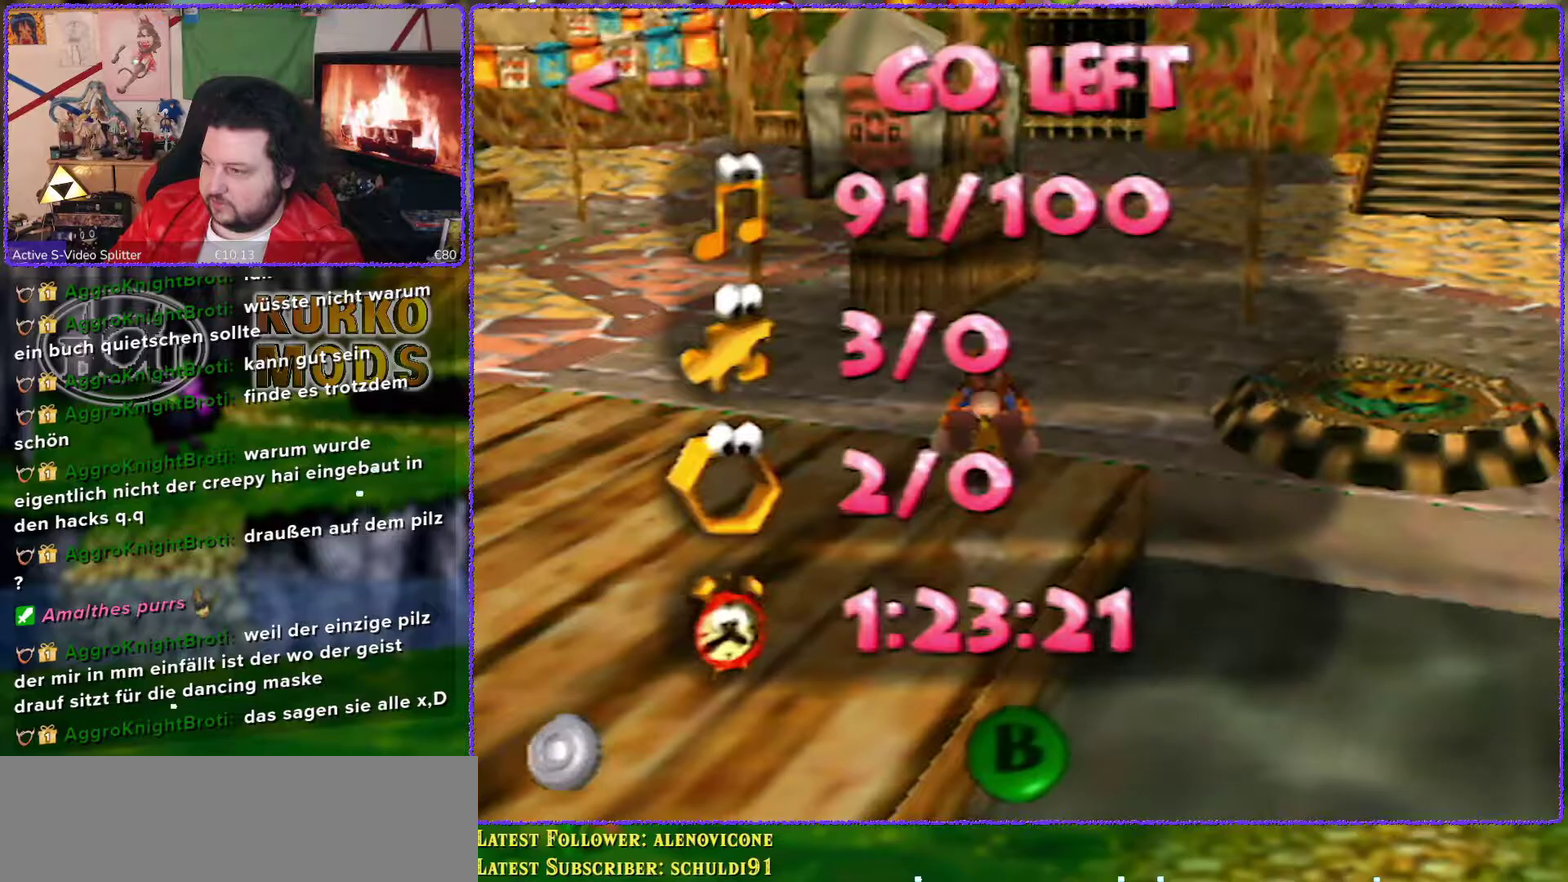
{"buttons": ["START"], "left_stick": "center", "events": [[333, "START", "down"]]}
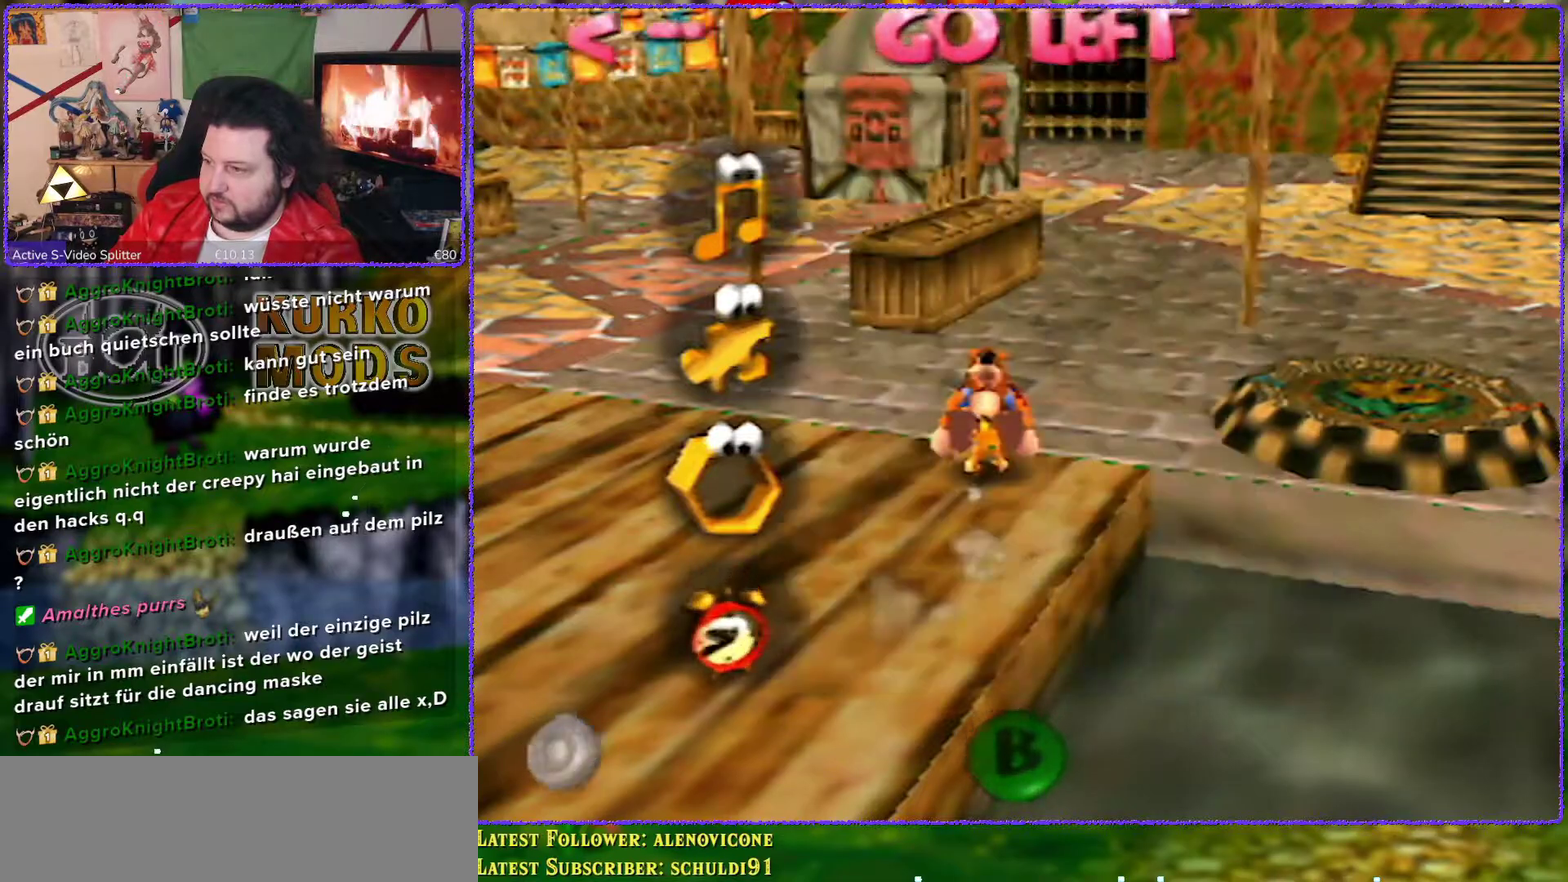
{"buttons": [], "left_stick": "up", "events": [[33, "START", "up"], [167, "left_stick", "up"]]}
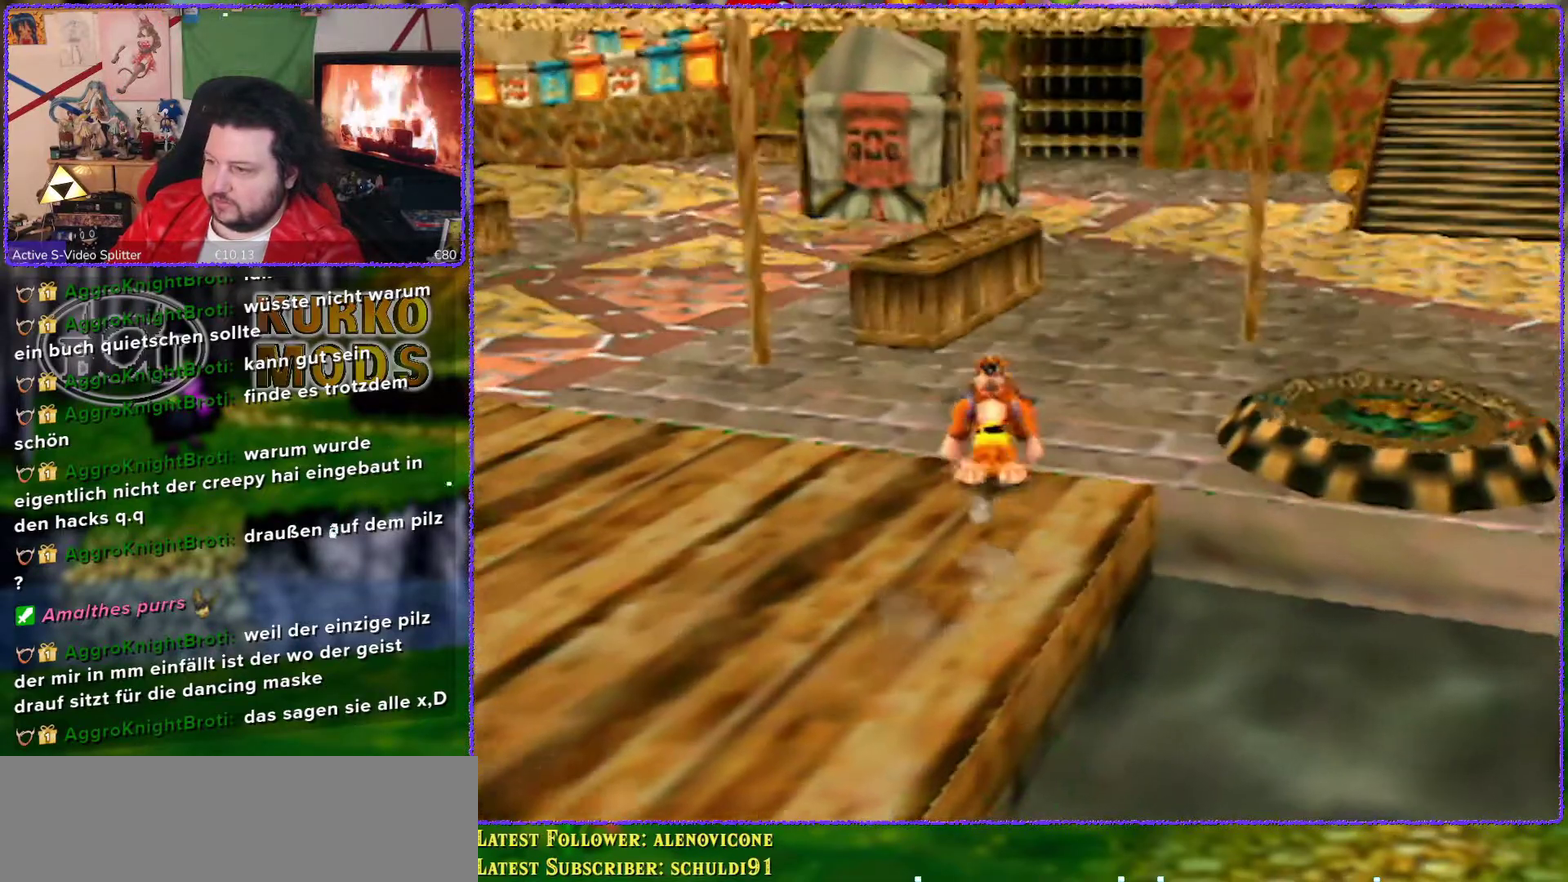
{"buttons": [], "left_stick": "up", "events": []}
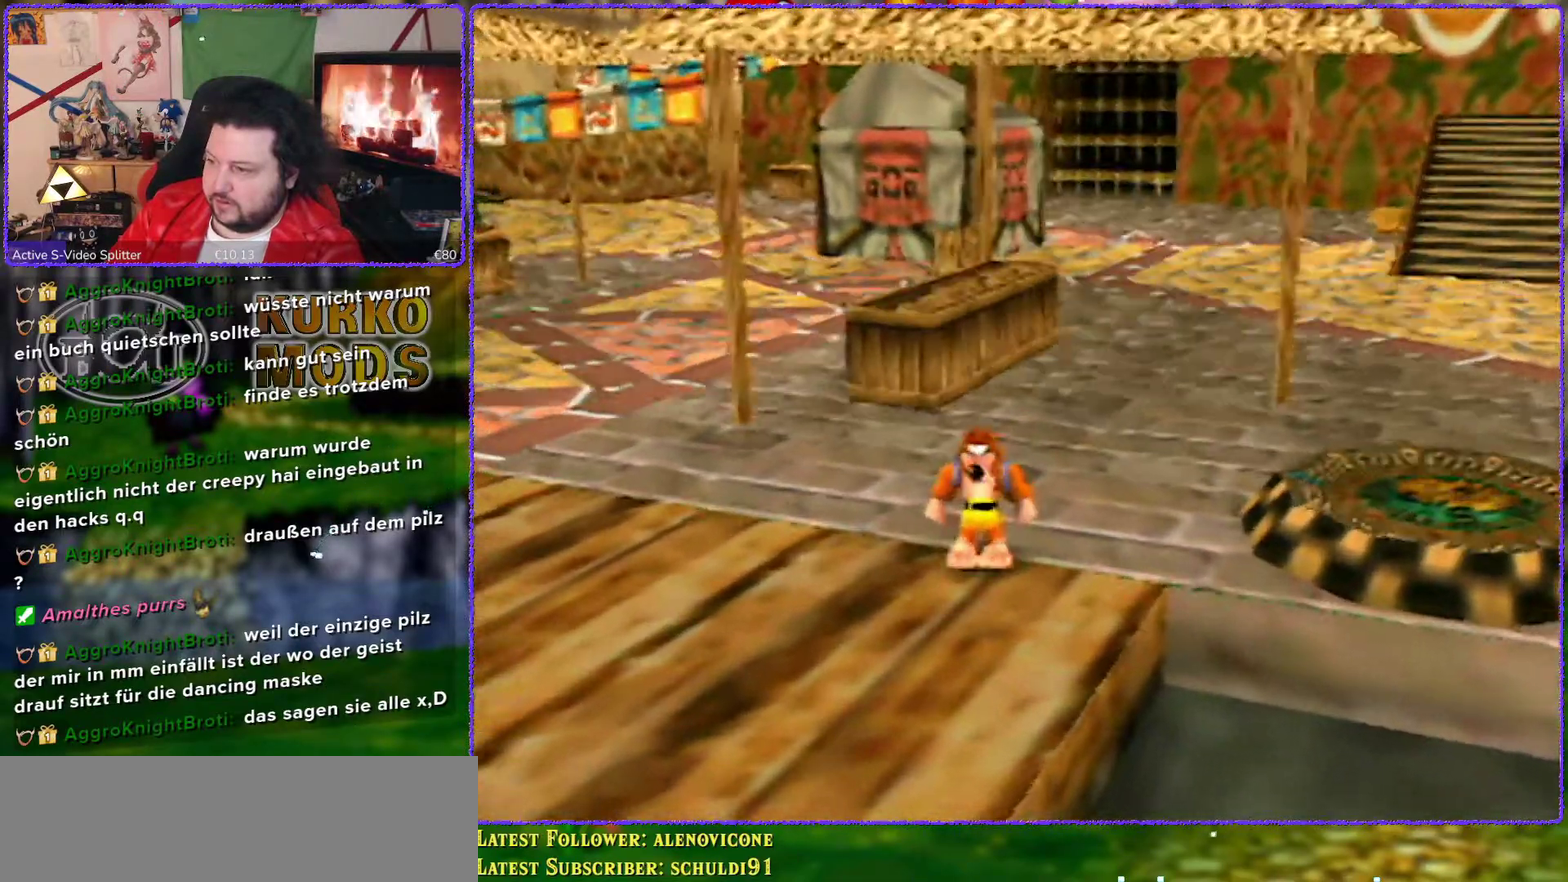
{"buttons": ["Z"], "left_stick": "up", "events": [[150, "Z", "down"], [350, "C_LEFT", "down"], [417, "C_LEFT", "up"]]}
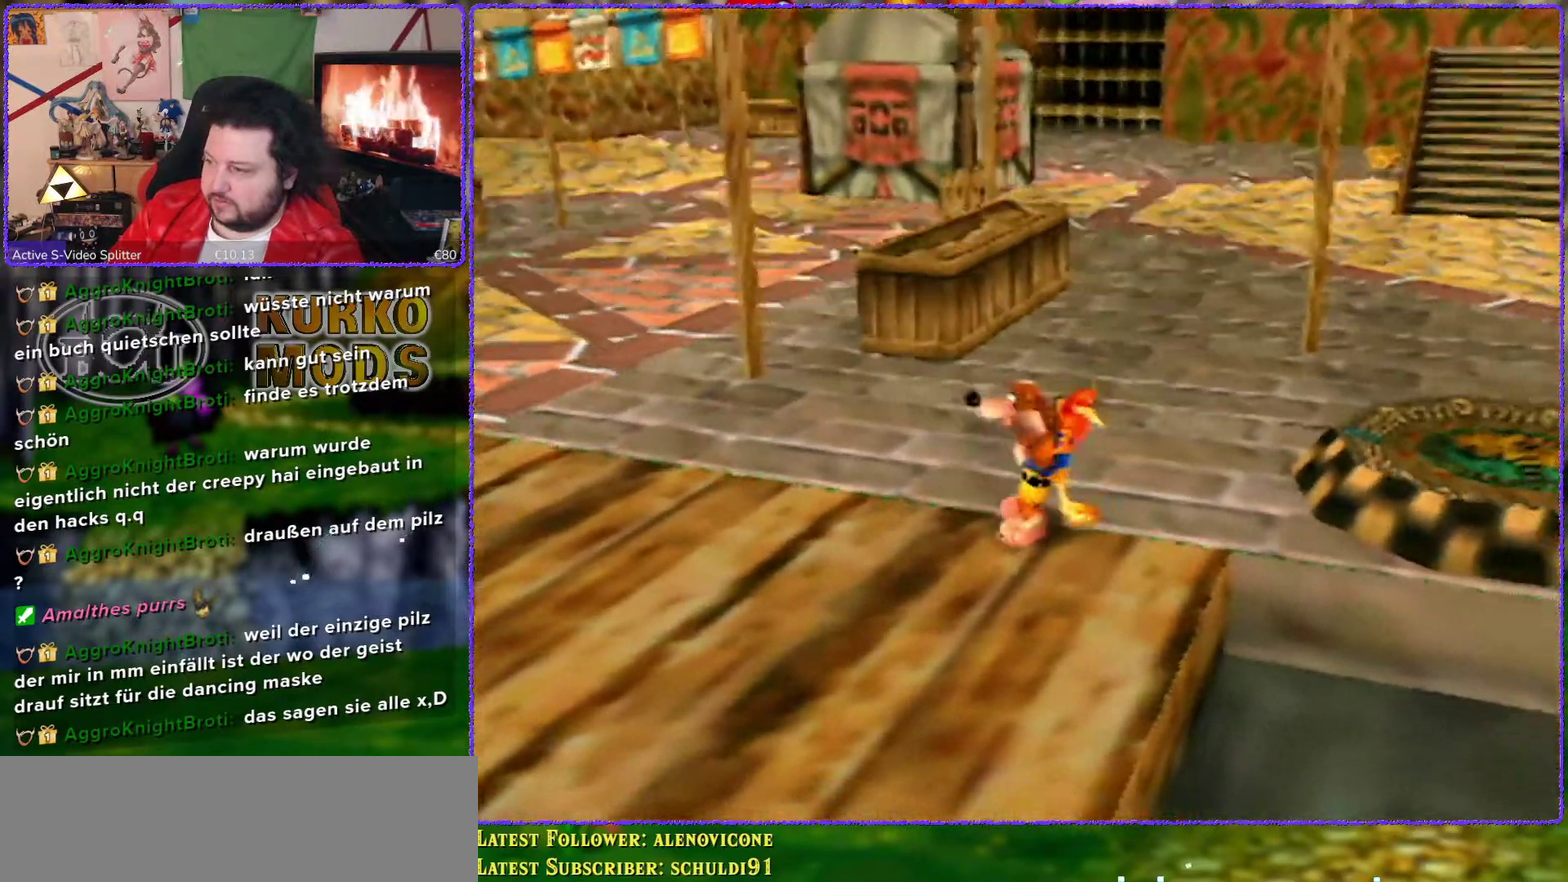
{"buttons": ["Z"], "left_stick": "up", "events": []}